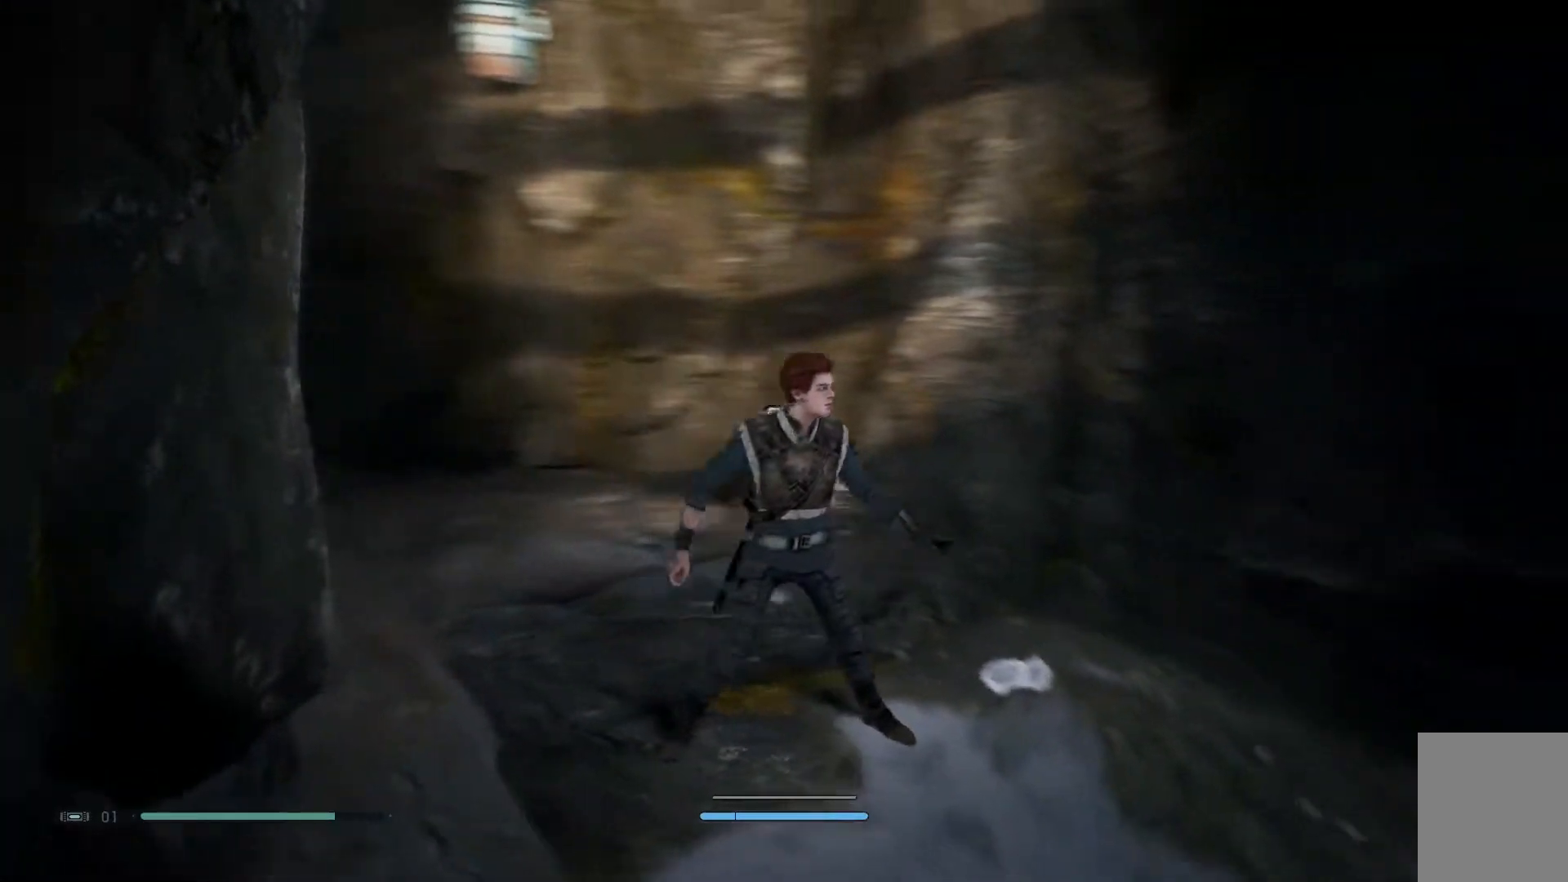
Gameplay with a controller (Xbox layout); each line is a JSON object with the inputs held at the frame after it (dt_ms = milliseconds from this image to that frame). "events" lists button and stick changes between this image and that frame as [ms after this image, input, new state], when the widget could be followed in between. Not read: L1 R1.
{"dt_ms": 500, "buttons": ["SELECT"], "left_stick": "center", "right_stick": "center", "events": [[117, "left_stick", "up-right"], [300, "right_stick", "center"], [350, "left_stick", "center"], [467, "SELECT", "down"]]}
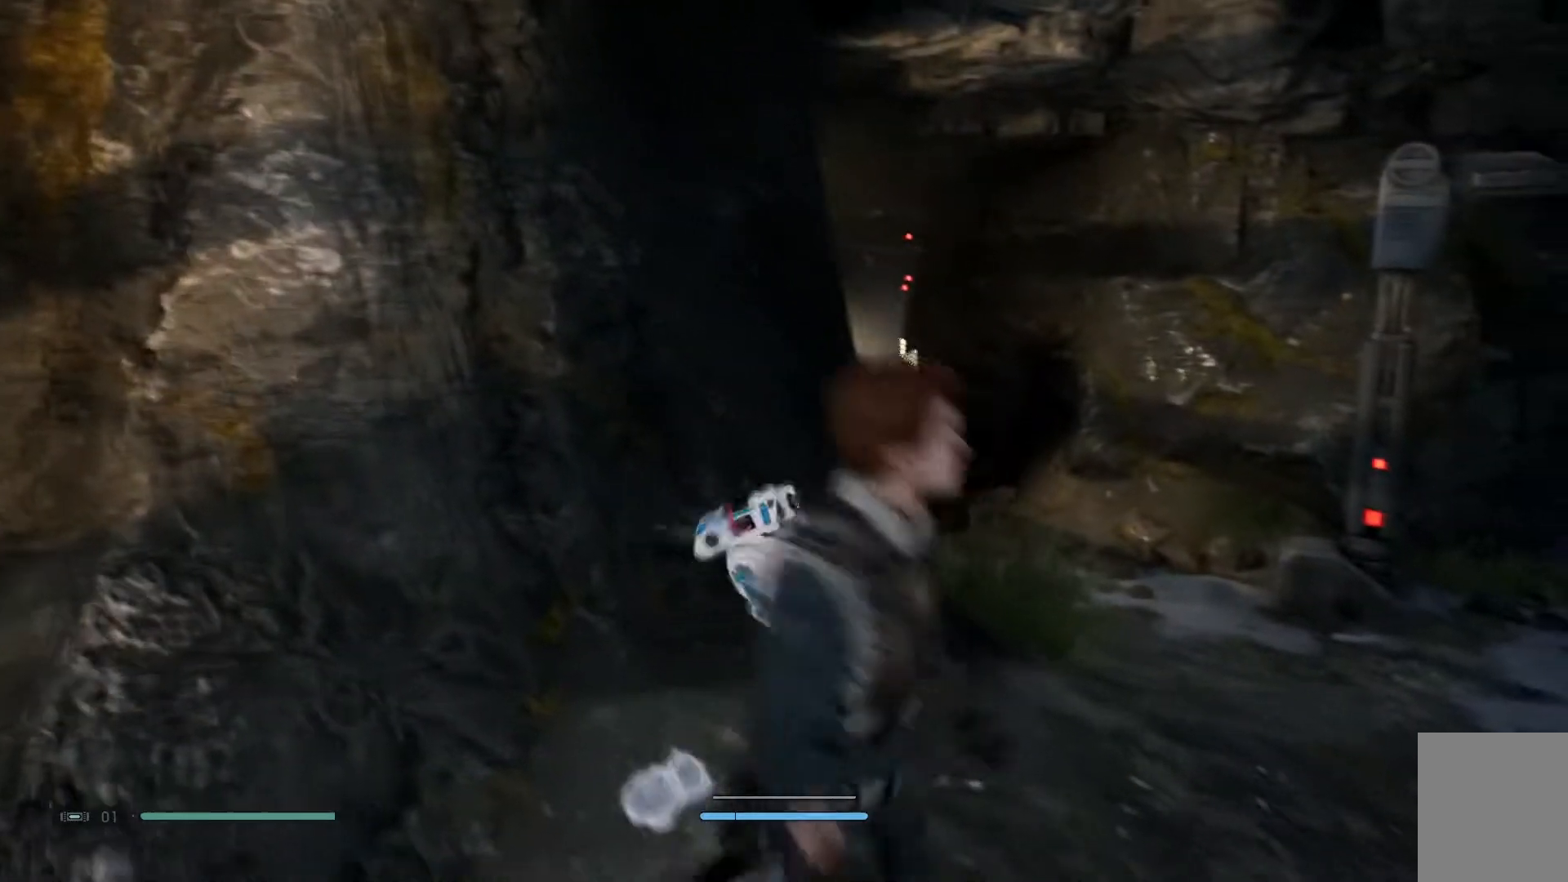
{"dt_ms": 500, "buttons": [], "left_stick": "center", "right_stick": "center", "events": [[167, "SELECT", "up"]]}
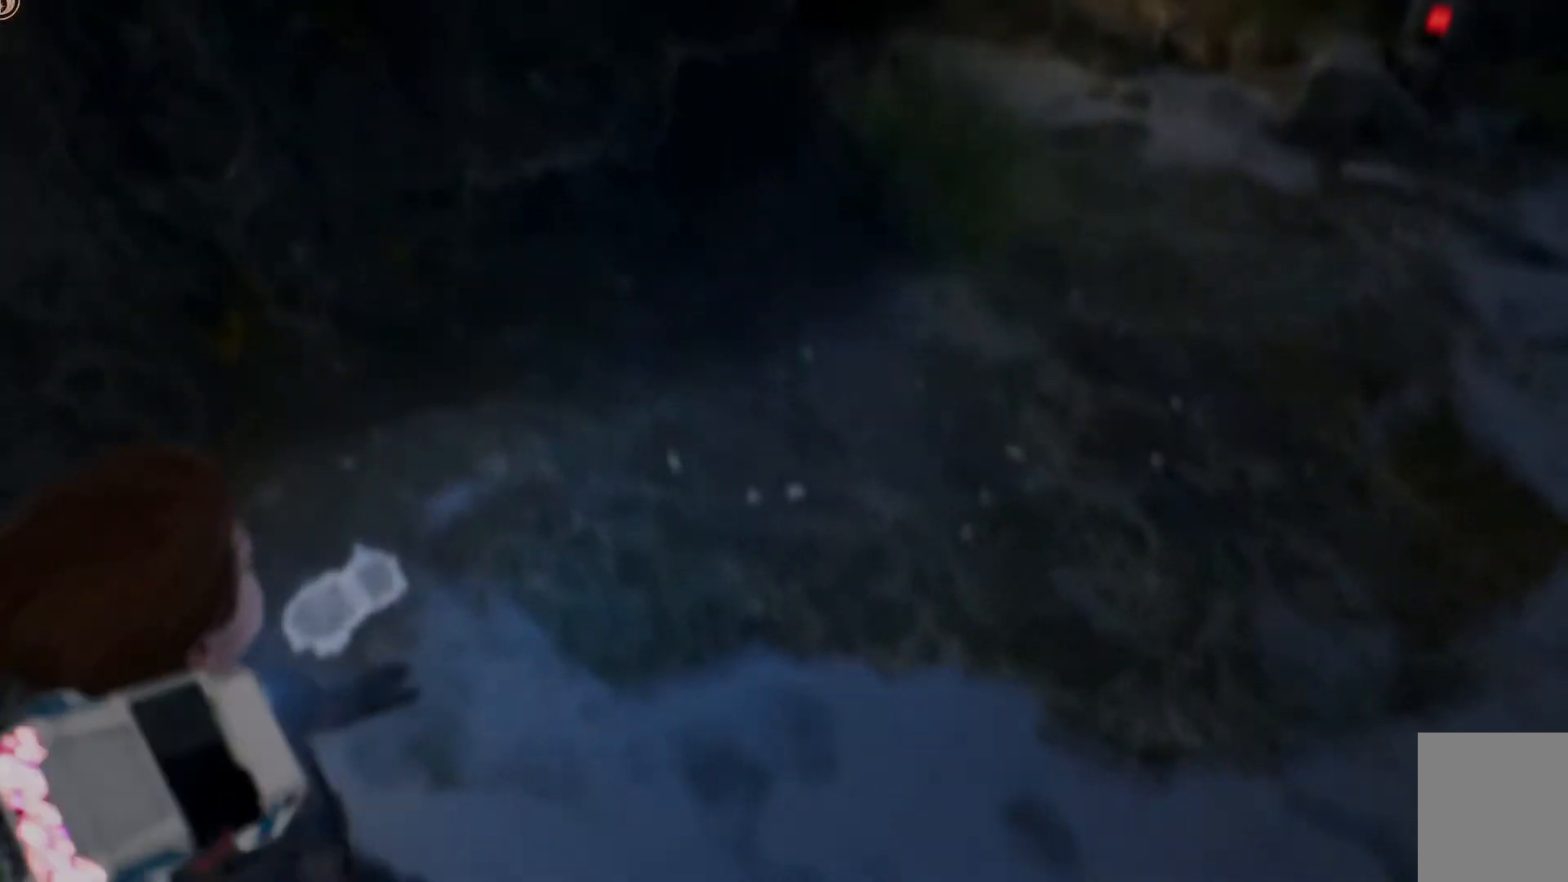
{"dt_ms": 500, "buttons": [], "left_stick": "center", "right_stick": "up-right", "events": [[33, "R2", "down"], [167, "R2", "up"], [200, "right_stick", "up-right"]]}
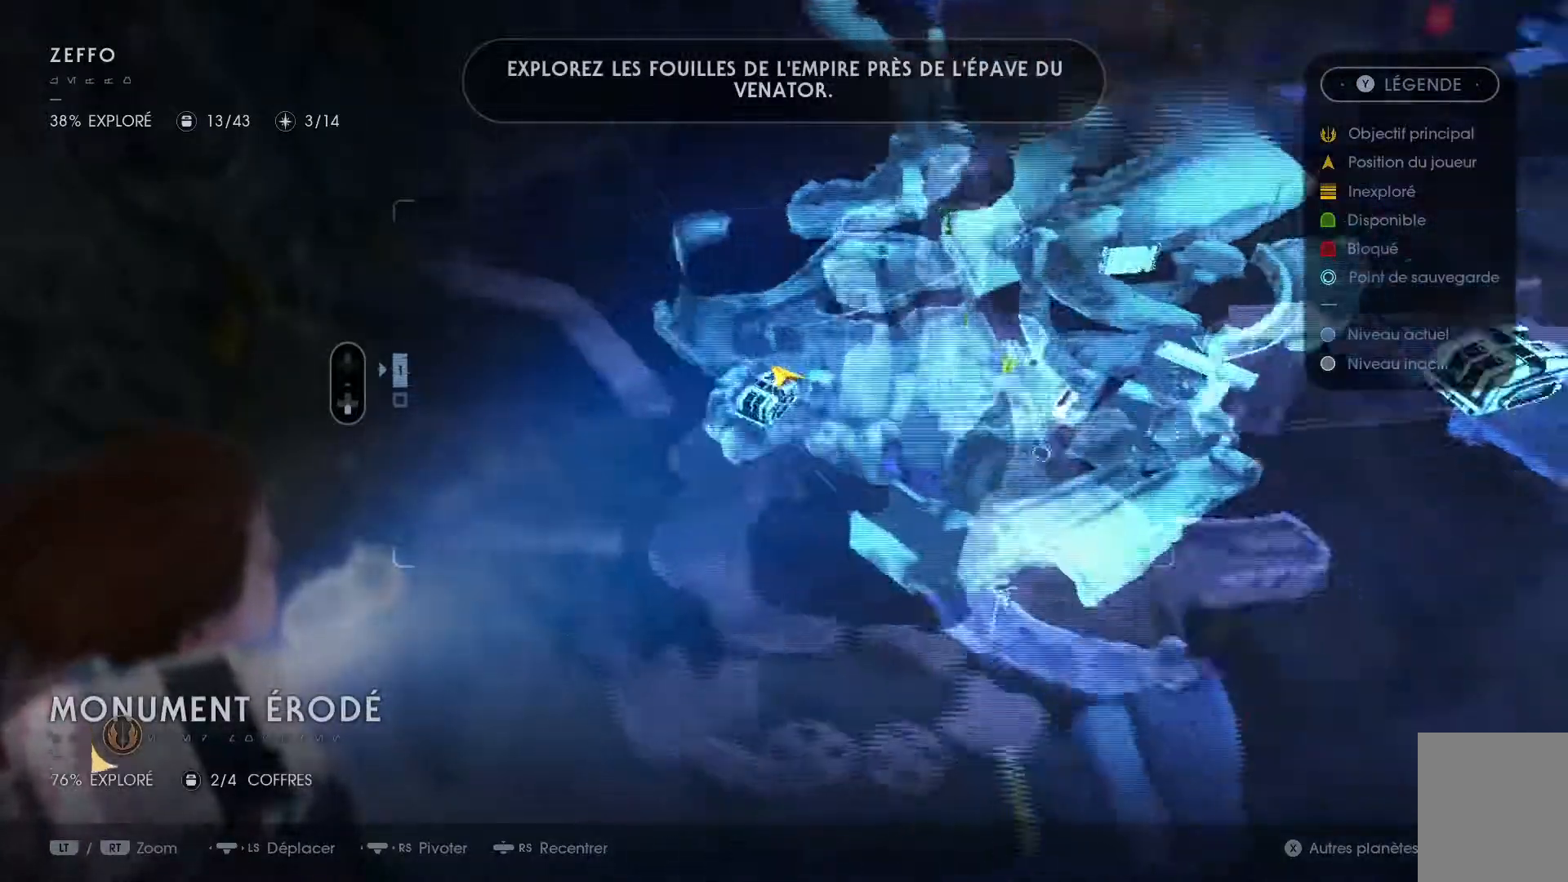
{"dt_ms": 1000, "buttons": [], "left_stick": "center", "right_stick": "center"}
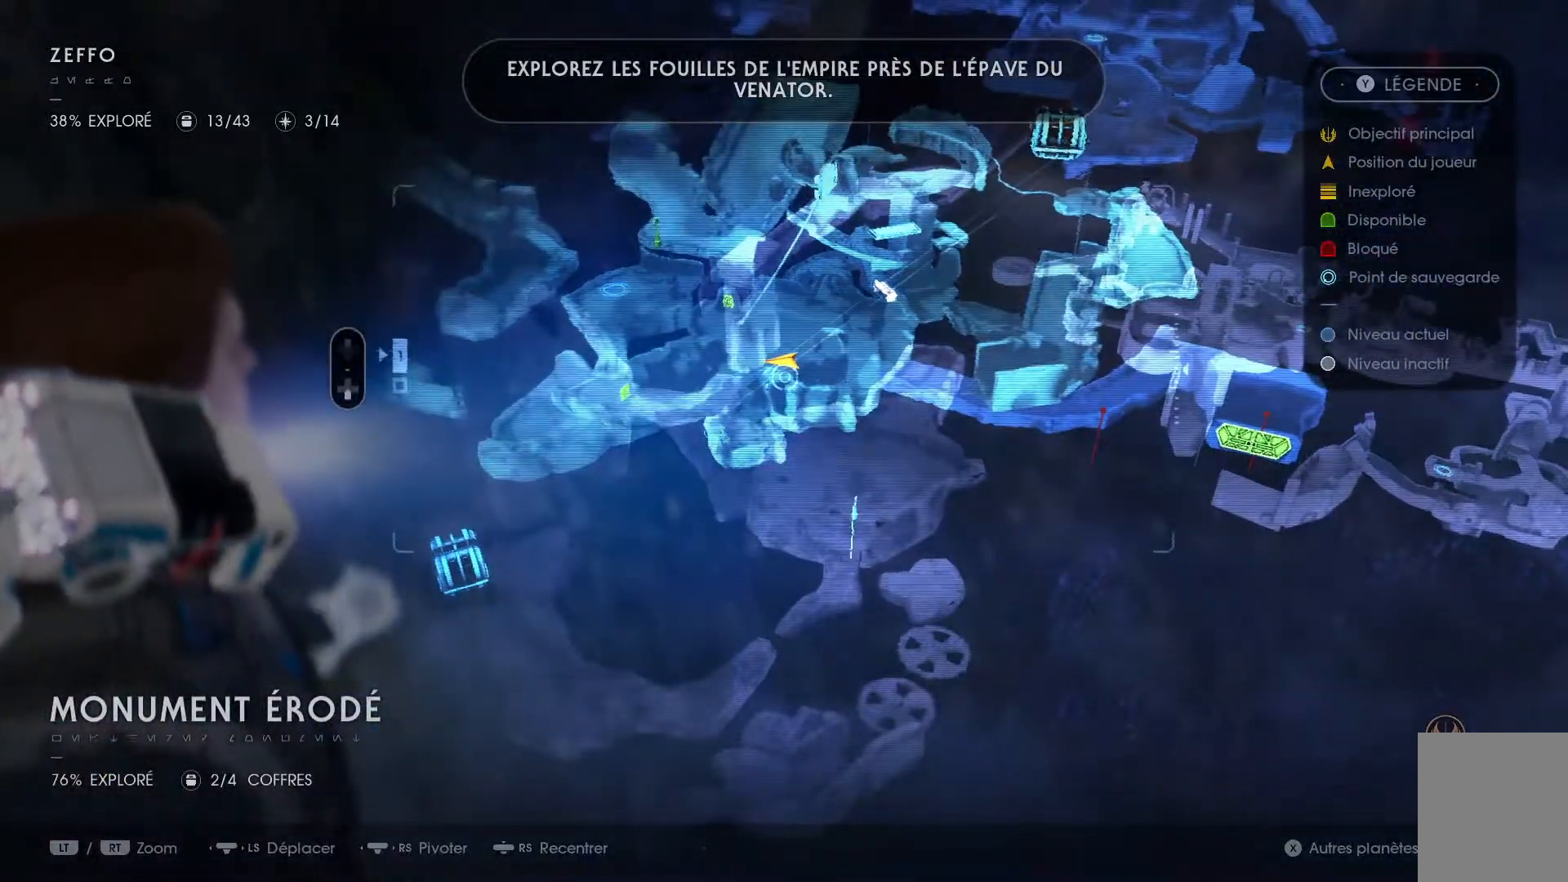
{"dt_ms": 500, "buttons": [], "left_stick": "center", "right_stick": "up-right", "events": [[50, "right_stick", "up-right"]]}
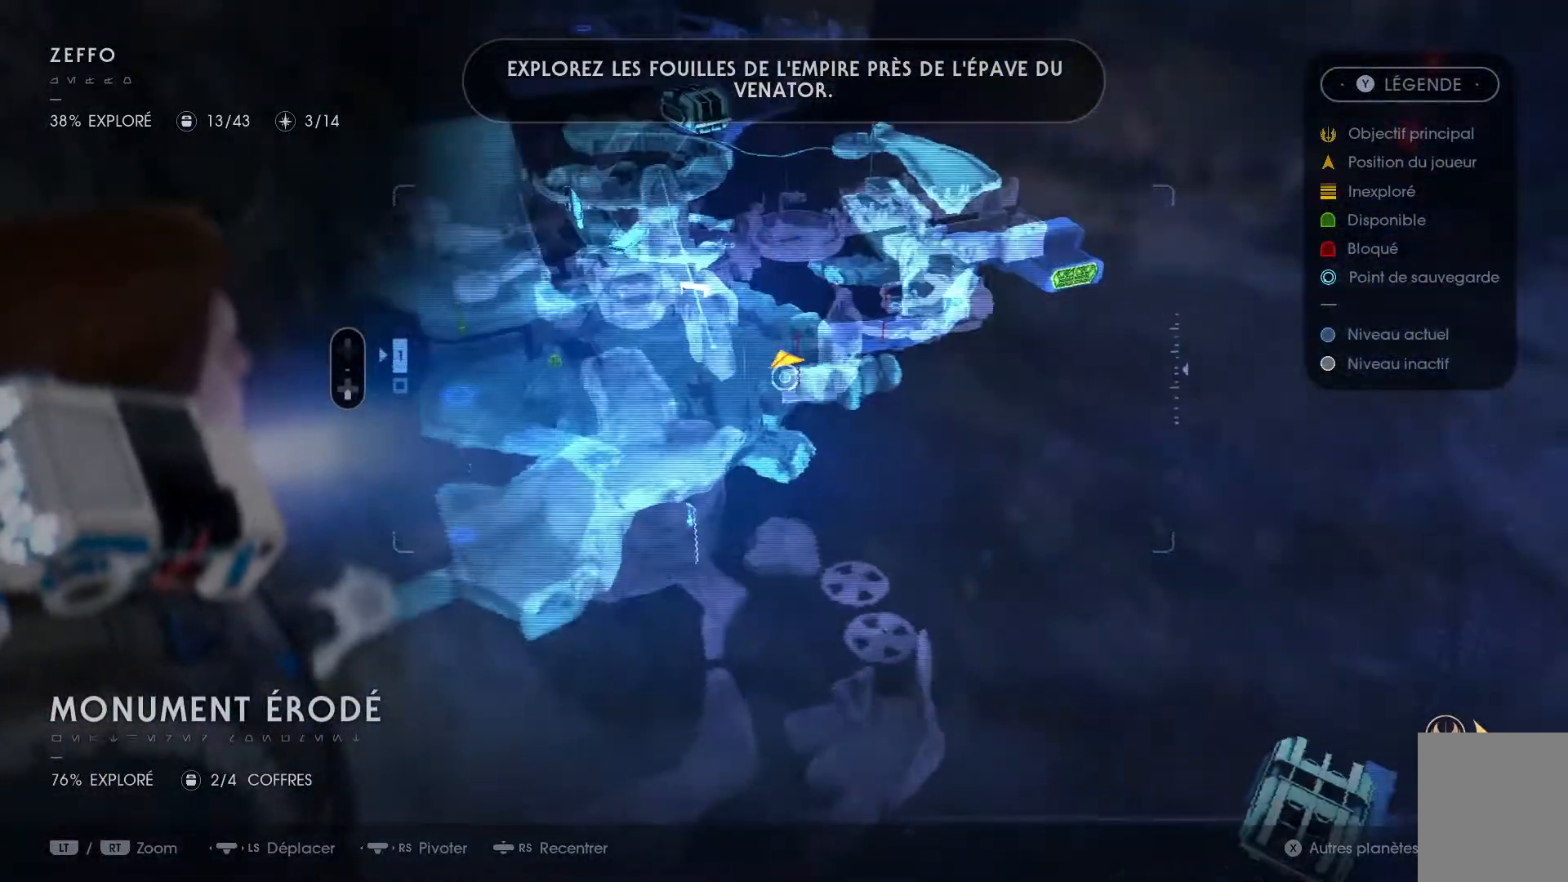
{"dt_ms": 500, "buttons": [], "left_stick": "down", "right_stick": "center", "events": [[33, "right_stick", "center"], [450, "left_stick", "down"]]}
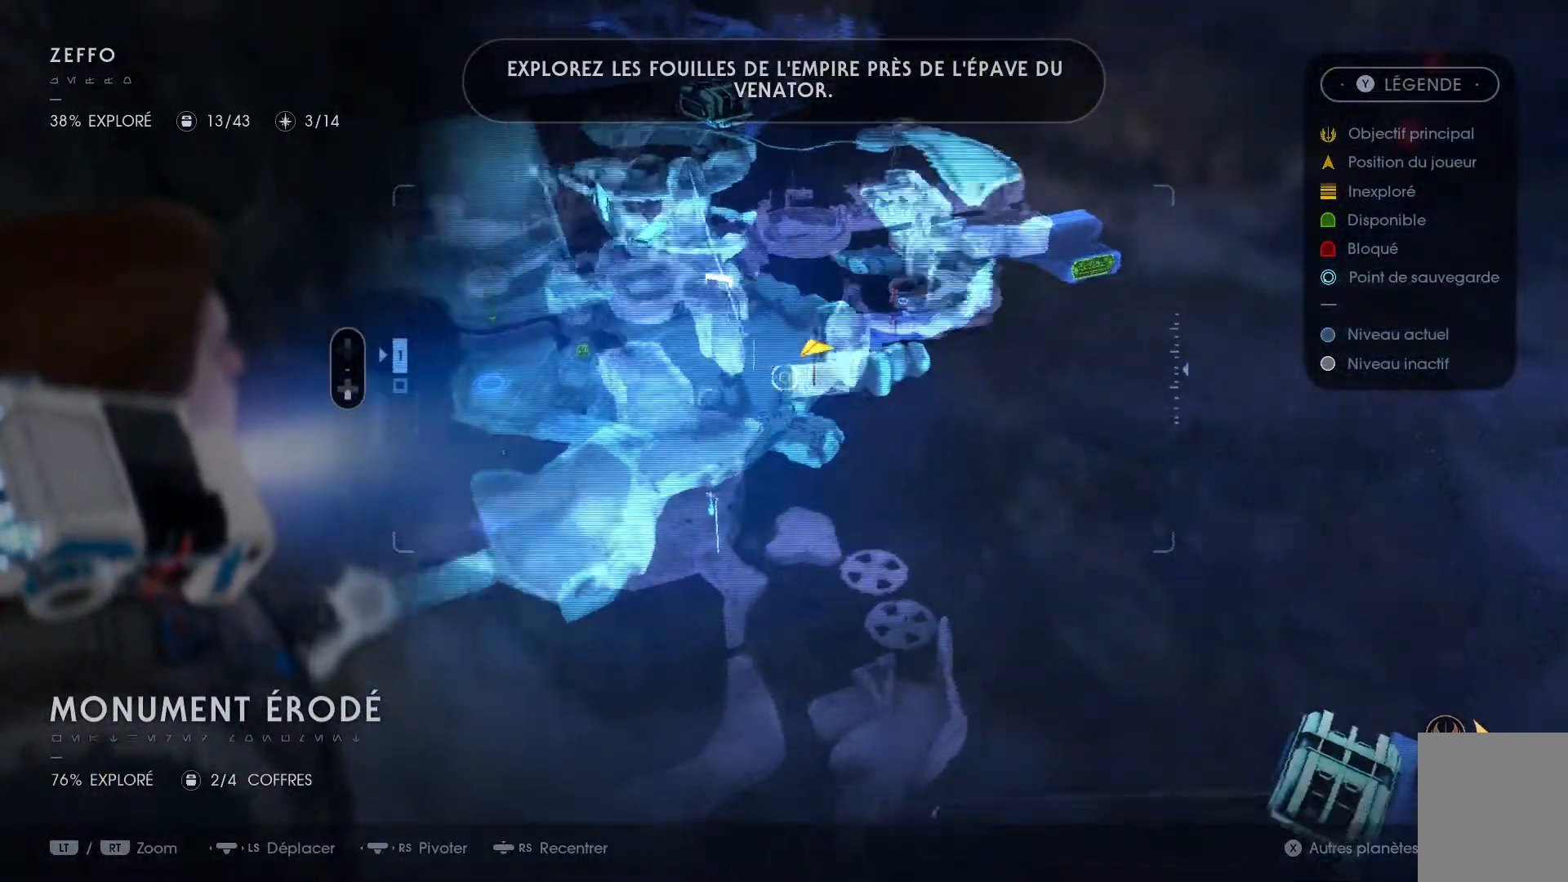
{"dt_ms": 500, "buttons": [], "left_stick": "center", "right_stick": "center", "events": [[83, "left_stick", "down-left"], [183, "right_stick", "up-right"], [217, "left_stick", "left"], [350, "left_stick", "center"], [383, "right_stick", "center"]]}
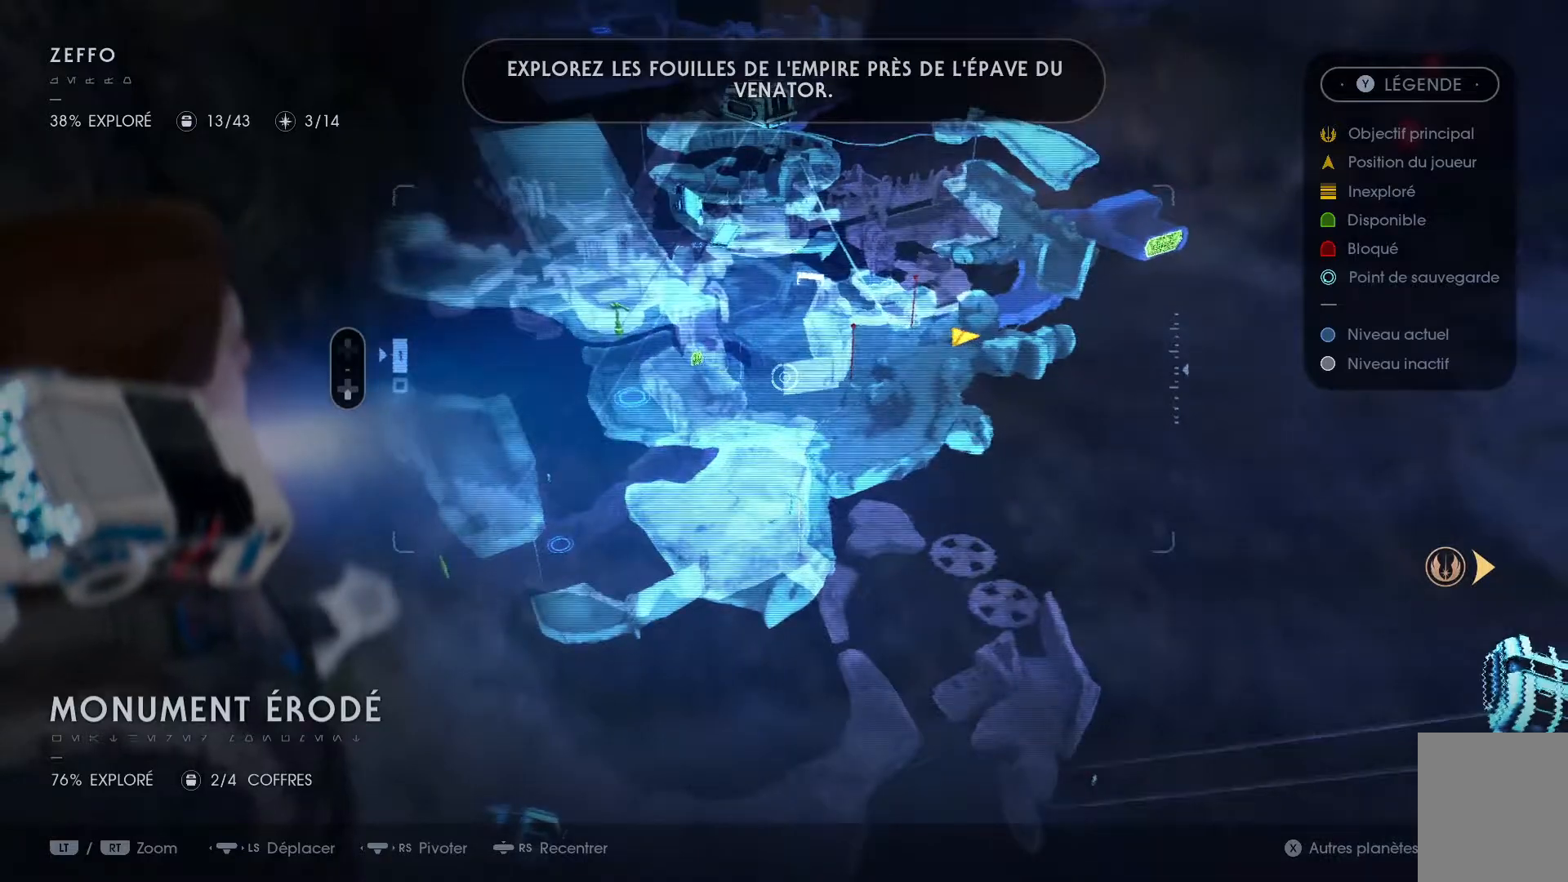
{"dt_ms": 500, "buttons": [], "left_stick": "center", "right_stick": "center", "events": [[117, "left_stick", "down-left"], [150, "right_stick", "up-right"], [317, "left_stick", "center"], [317, "right_stick", "center"]]}
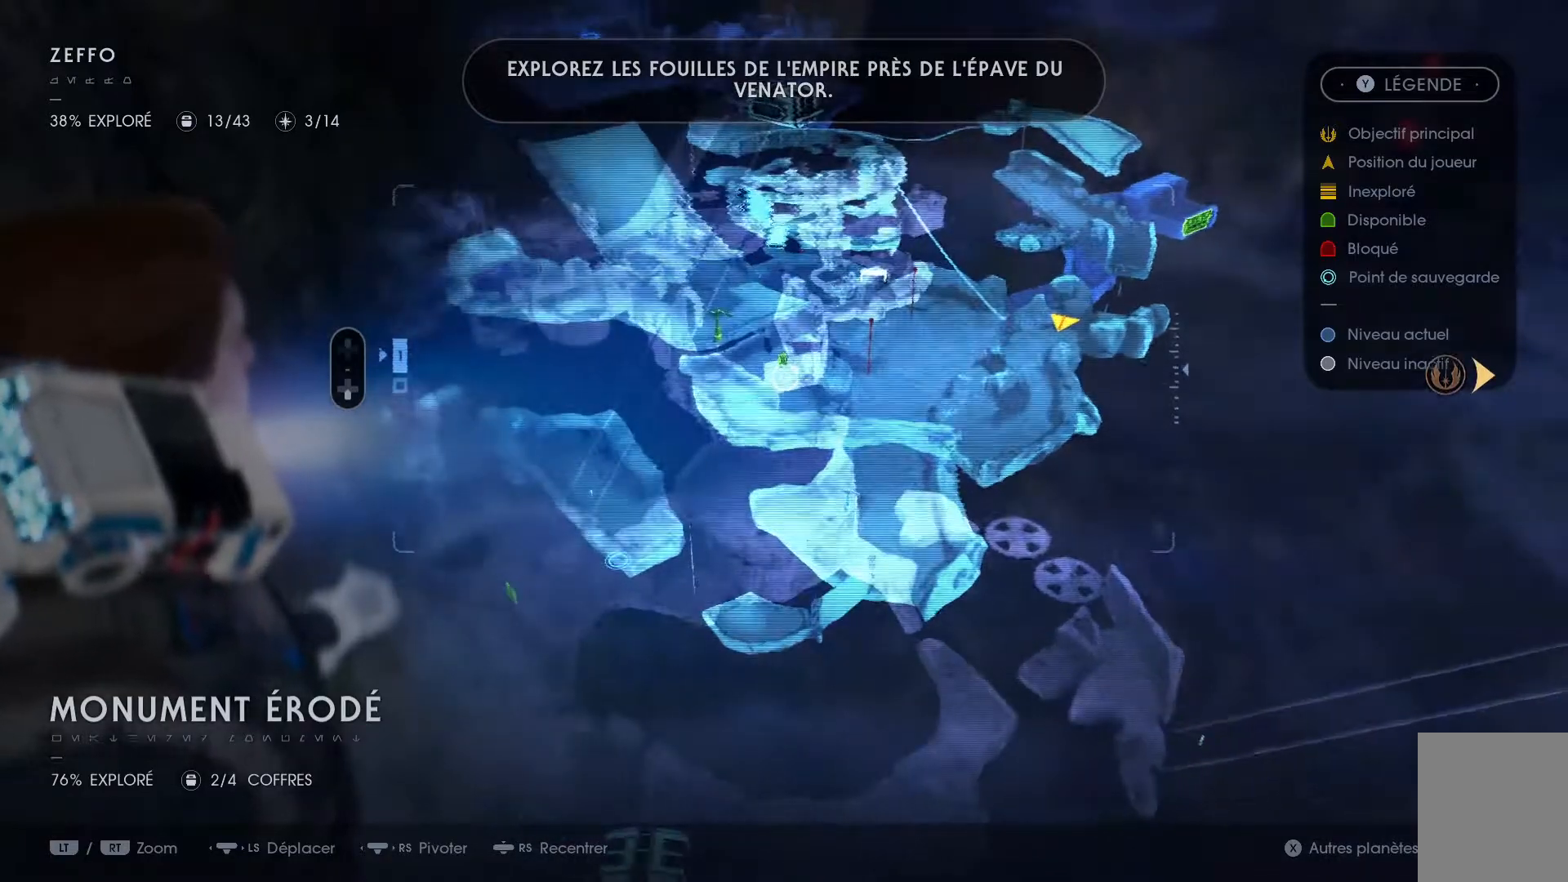
{"dt_ms": 500, "buttons": [], "left_stick": "center", "right_stick": "left", "events": [[333, "right_stick", "left"]]}
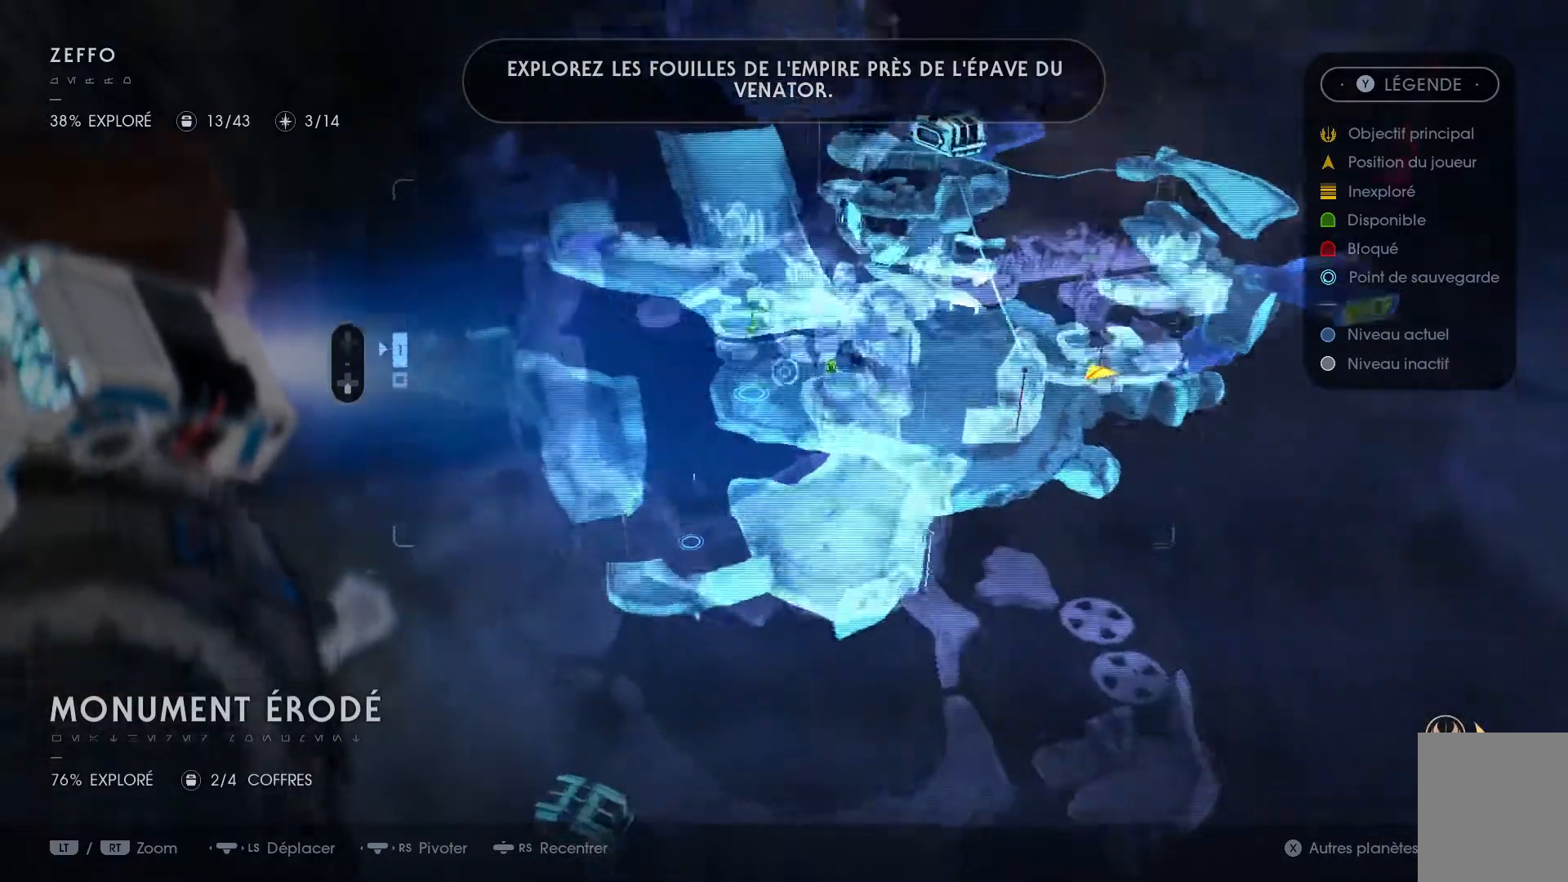
{"dt_ms": 500, "buttons": [], "left_stick": "down-right", "right_stick": "center", "events": [[33, "left_stick", "right"], [117, "left_stick", "down-right"], [117, "right_stick", "center"]]}
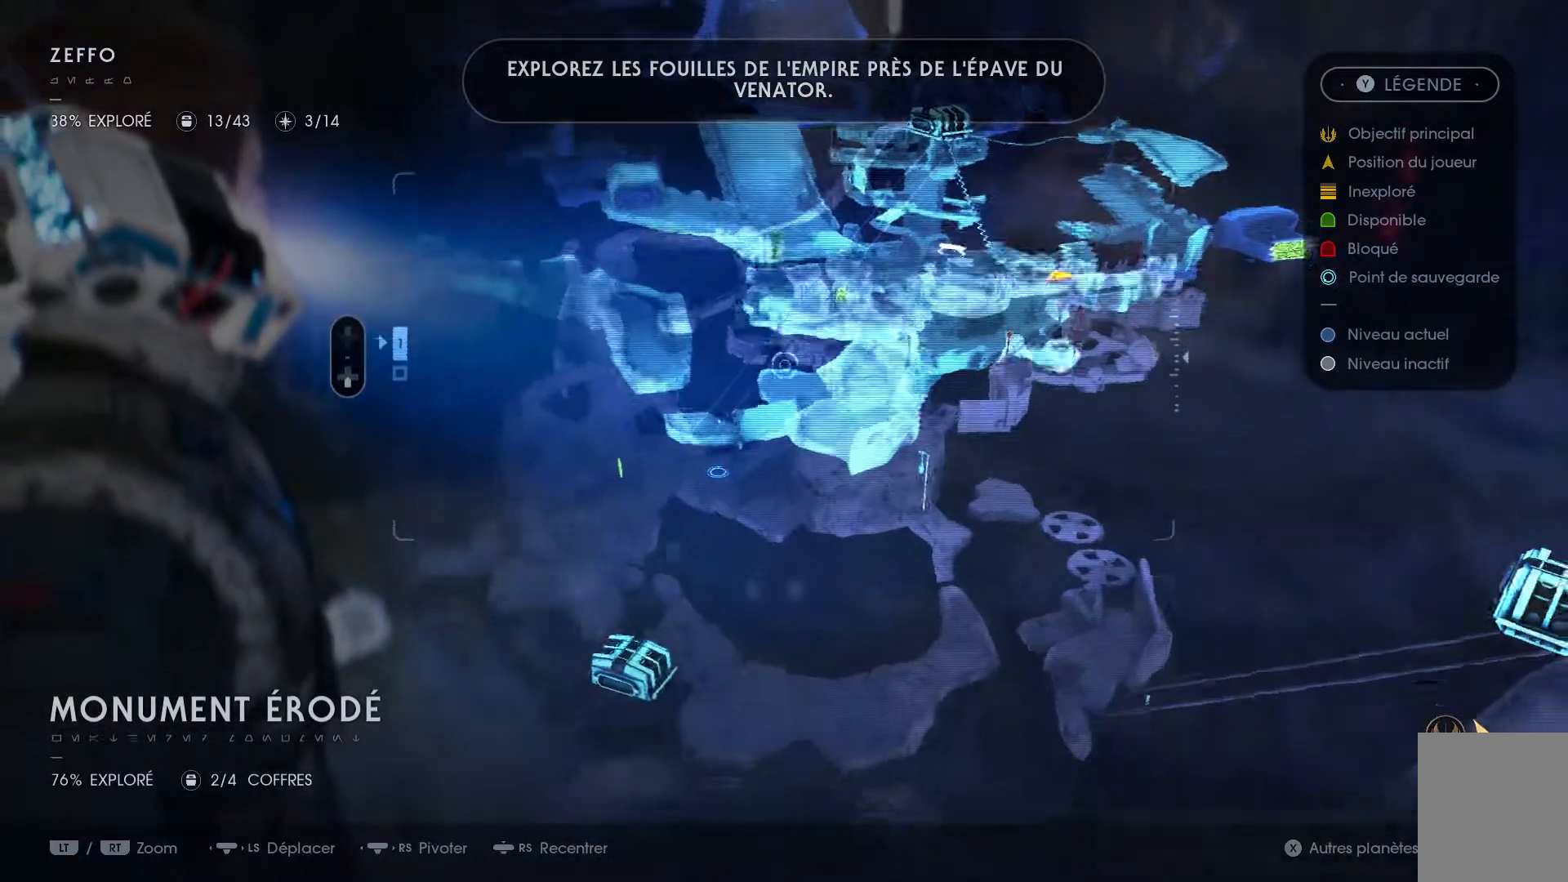
{"dt_ms": 500, "buttons": [], "left_stick": "center", "right_stick": "center", "events": [[117, "left_stick", "center"]]}
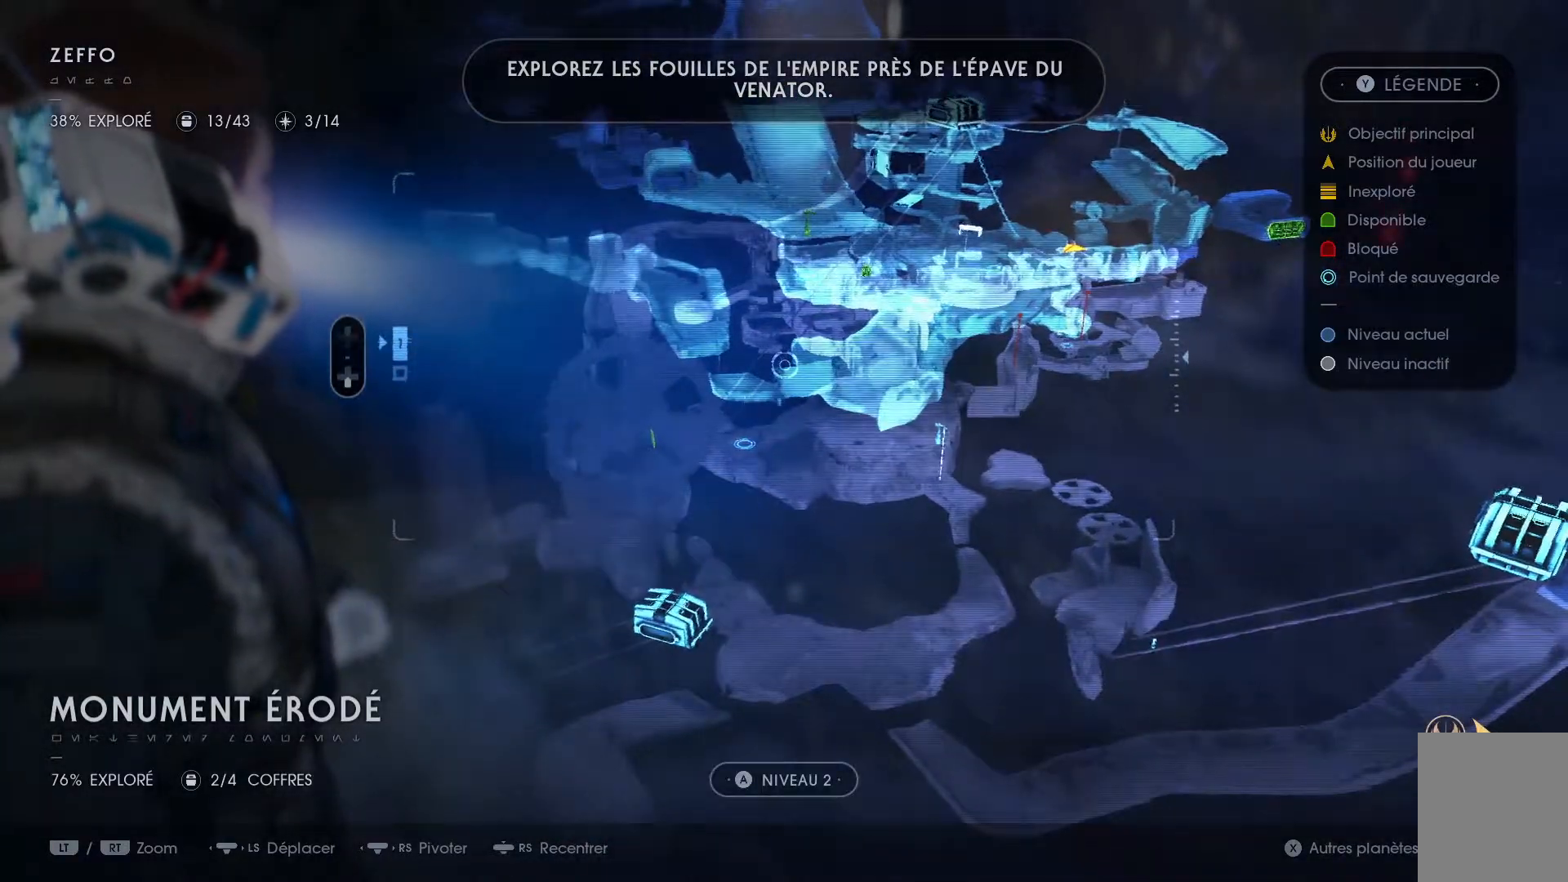
{"dt_ms": 500, "buttons": [], "left_stick": "up", "right_stick": "center", "events": [[267, "left_stick", "up-right"], [350, "left_stick", "up"]]}
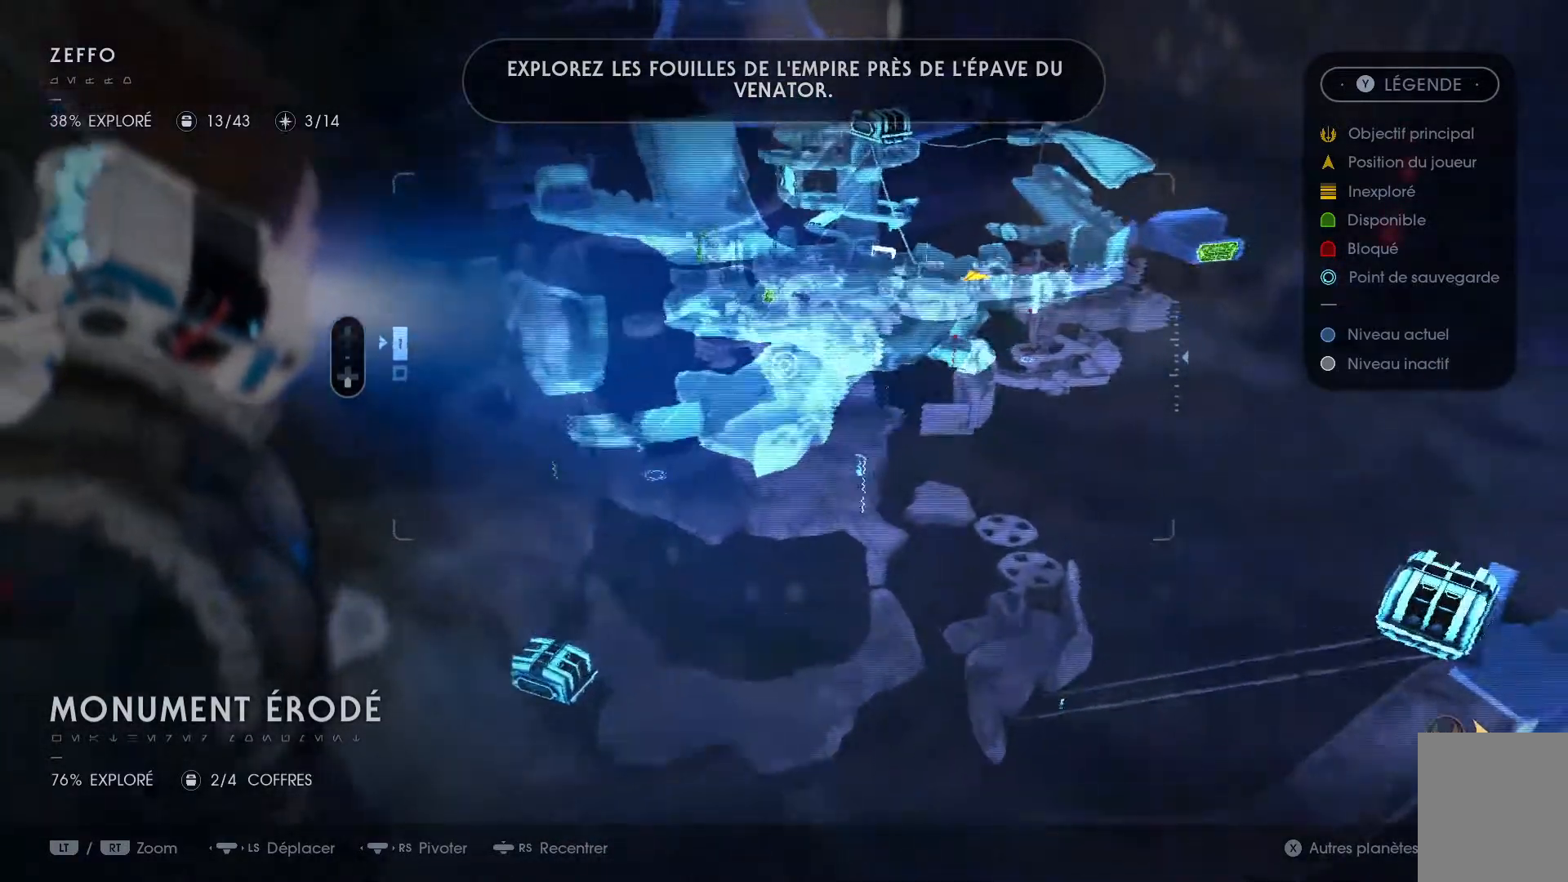
{"dt_ms": 500, "buttons": [], "left_stick": "up-left", "right_stick": "center", "events": [[183, "left_stick", "up-left"]]}
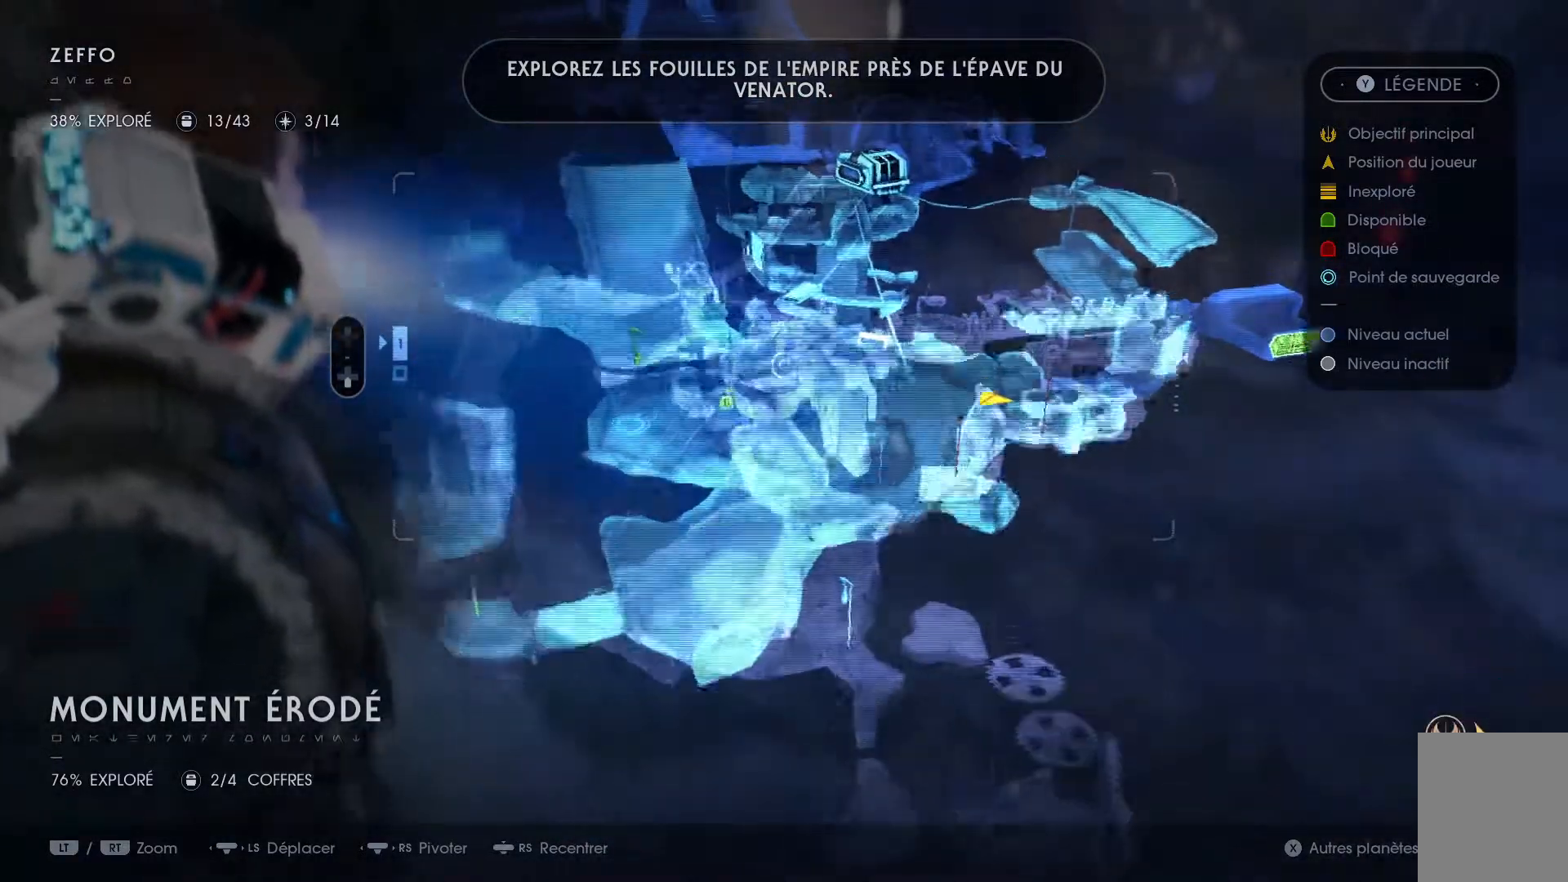
{"dt_ms": 500, "buttons": [], "left_stick": "center", "right_stick": "center", "events": [[50, "left_stick", "up"], [350, "left_stick", "center"]]}
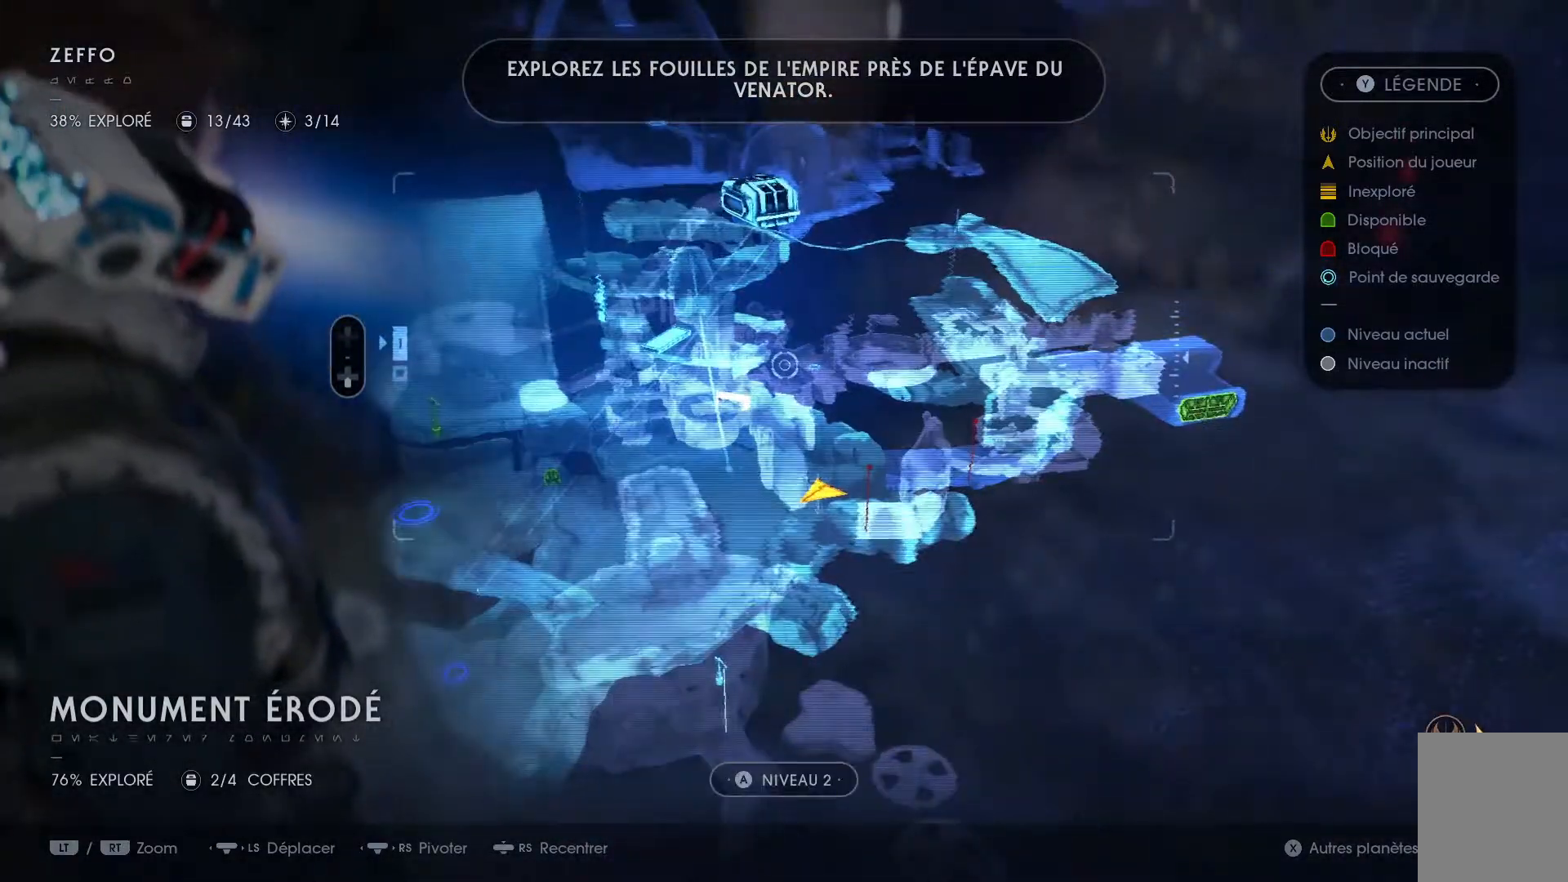
{"dt_ms": 500, "buttons": [], "left_stick": "center", "right_stick": "down", "events": [[217, "right_stick", "down"]]}
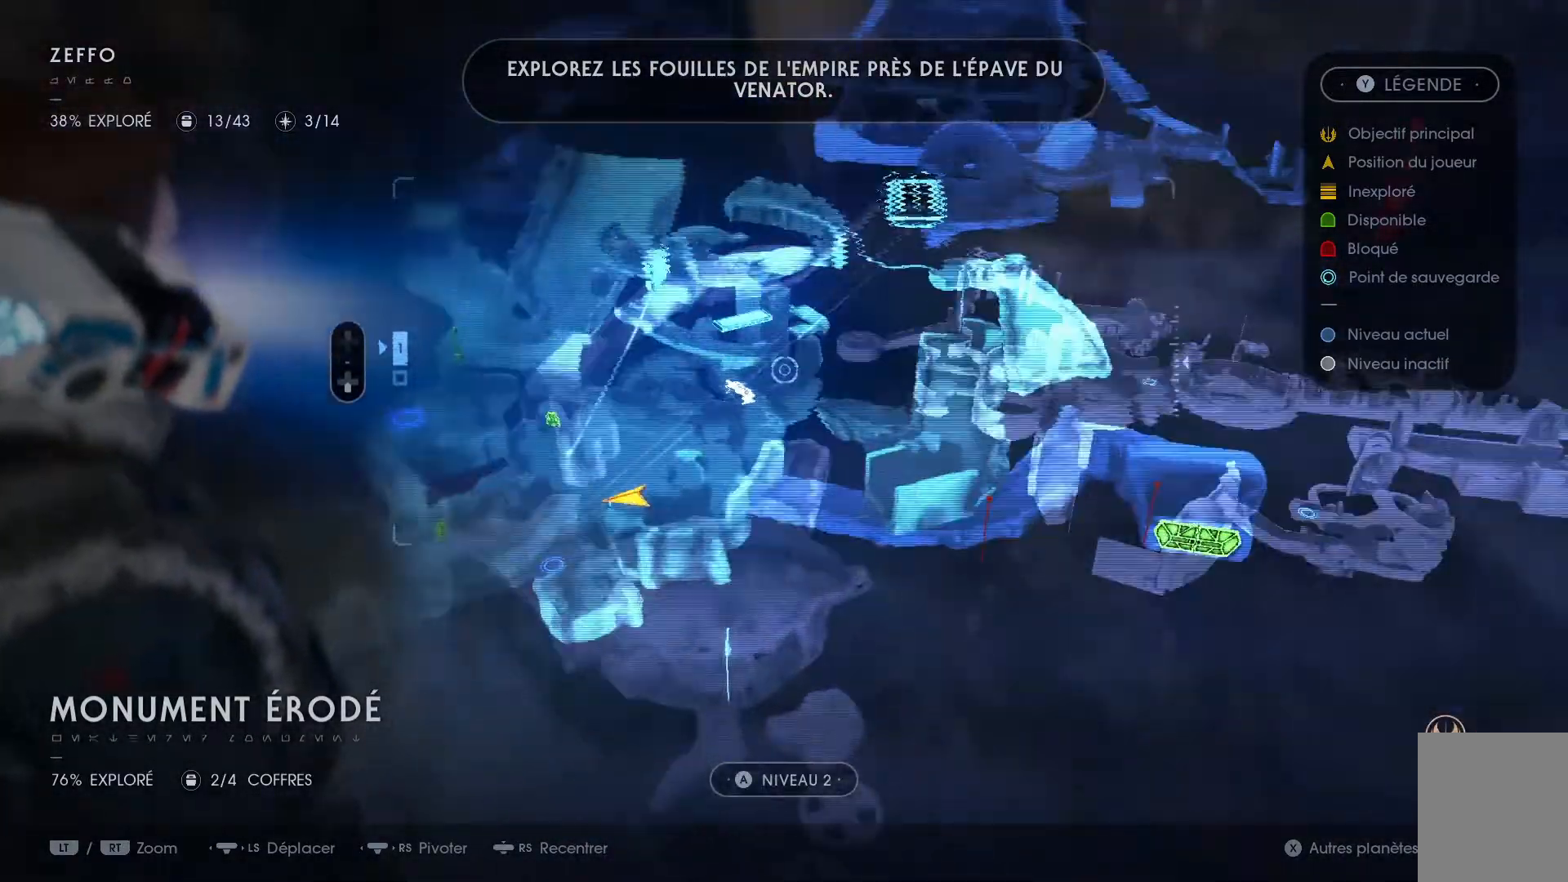
{"dt_ms": 500, "buttons": [], "left_stick": "center", "right_stick": "down-right", "events": [[117, "left_stick", "down-left"], [167, "right_stick", "center"], [433, "left_stick", "center"], [500, "right_stick", "down-right"]]}
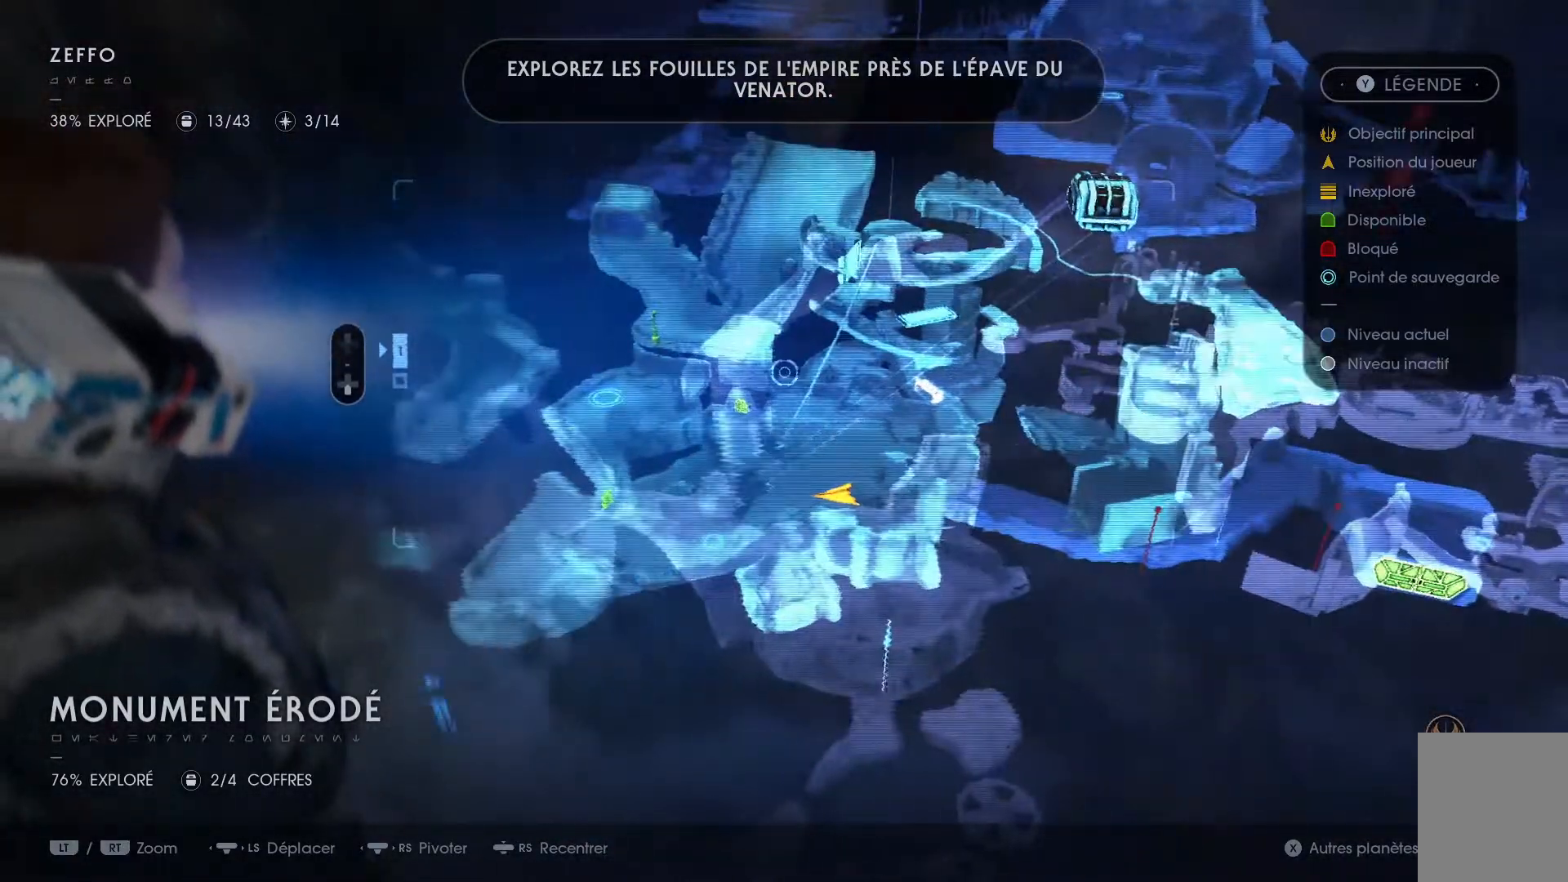
{"dt_ms": 500, "buttons": [], "left_stick": "center", "right_stick": "center", "events": [[217, "right_stick", "center"], [283, "left_stick", "down-left"], [450, "left_stick", "center"]]}
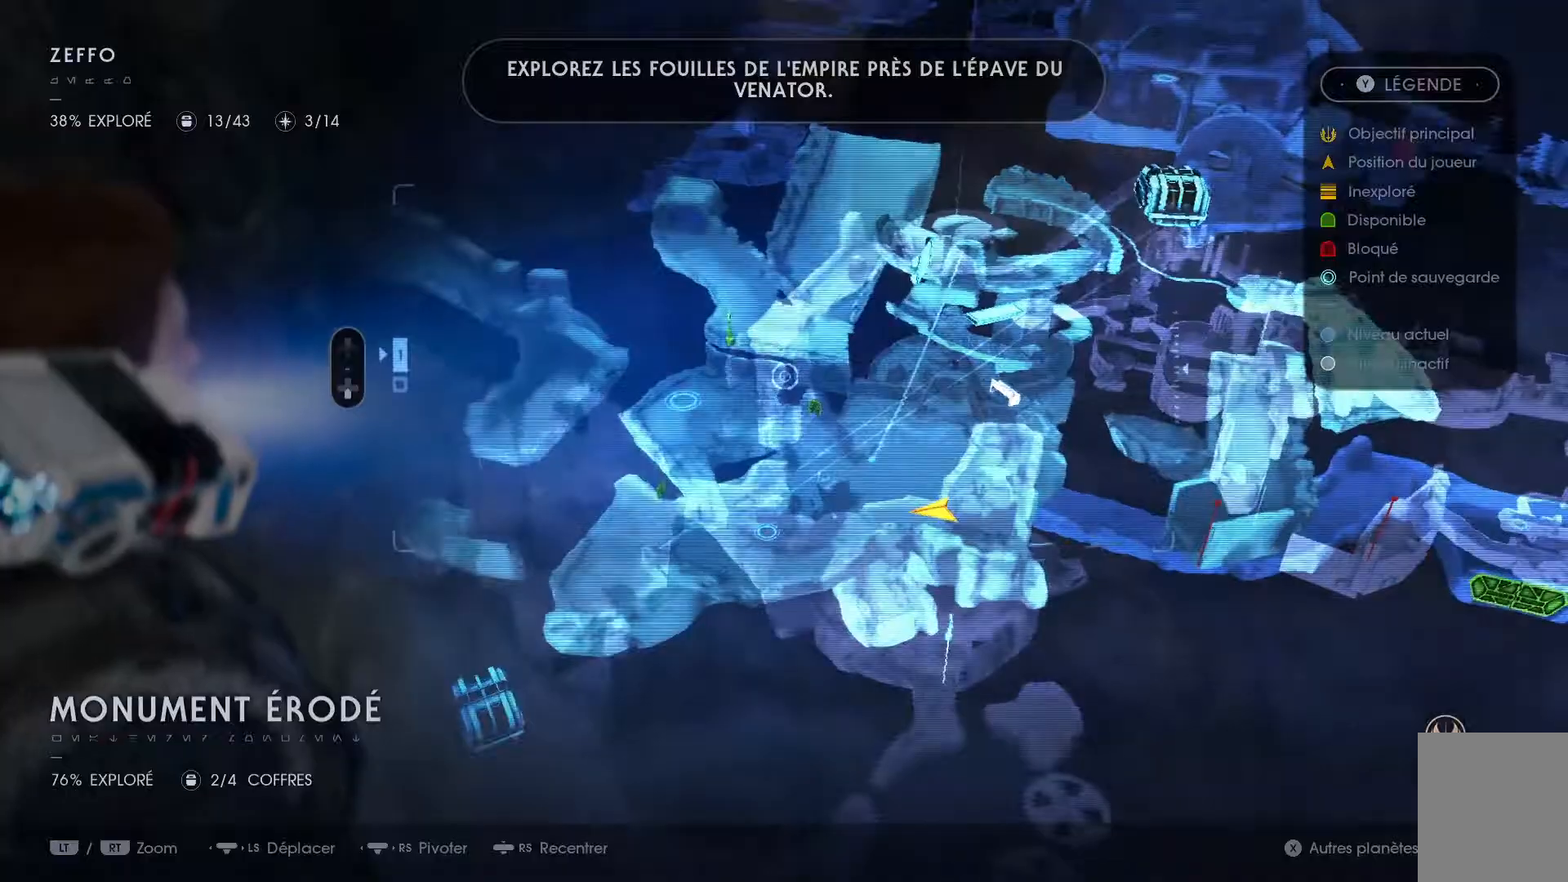
{"dt_ms": 500, "buttons": [], "left_stick": "center", "right_stick": "center", "events": [[217, "SELECT", "down"], [400, "SELECT", "up"]]}
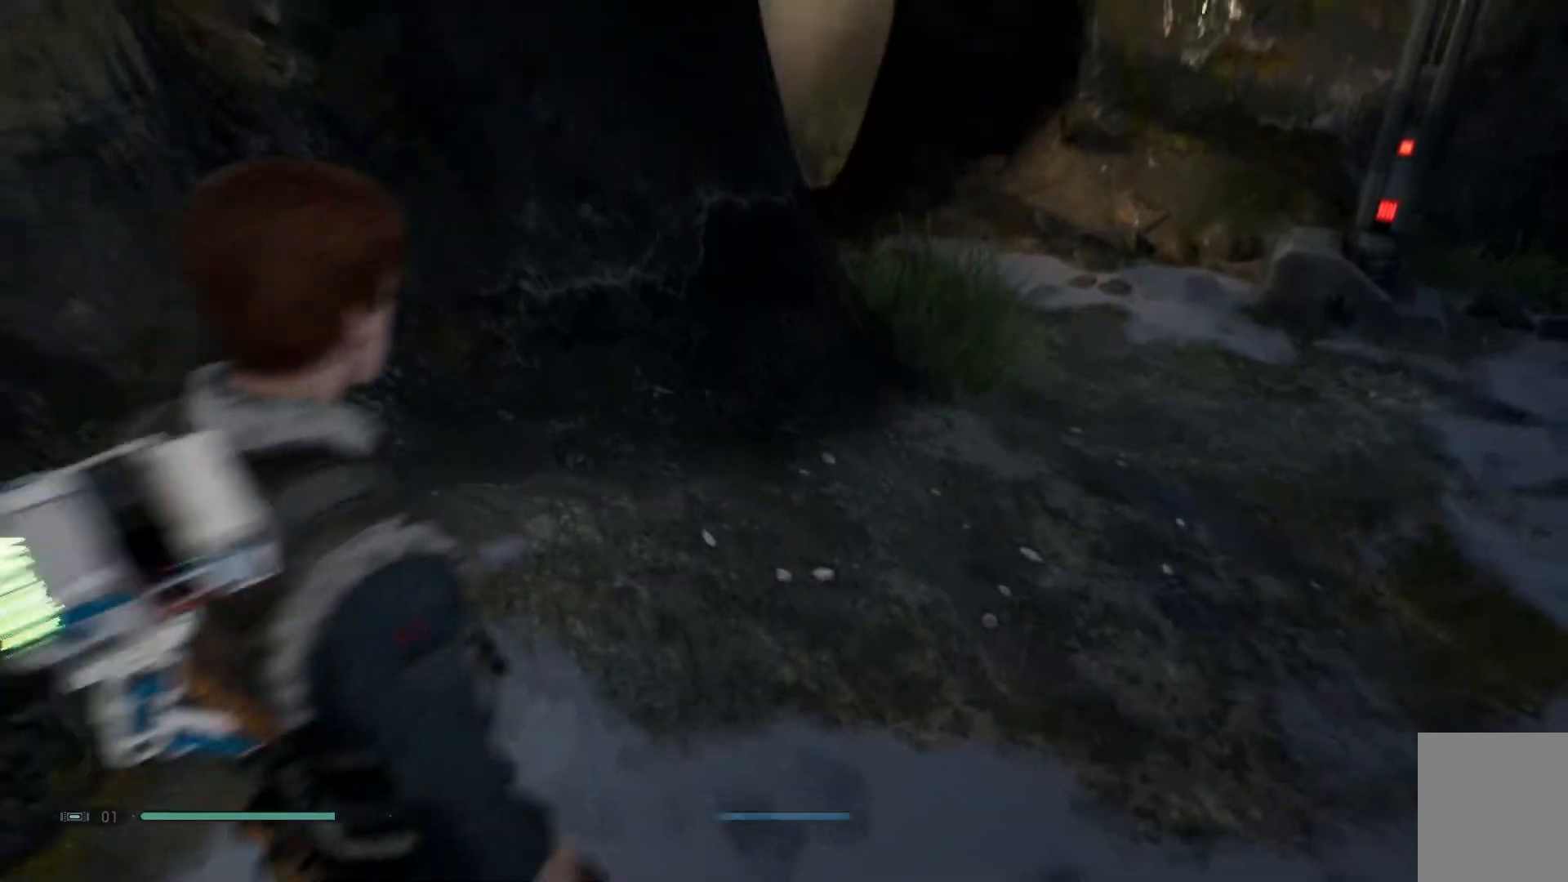
{"dt_ms": 500, "buttons": [], "left_stick": "up", "right_stick": "right", "events": [[117, "right_stick", "up-right"], [300, "left_stick", "up"], [483, "right_stick", "right"]]}
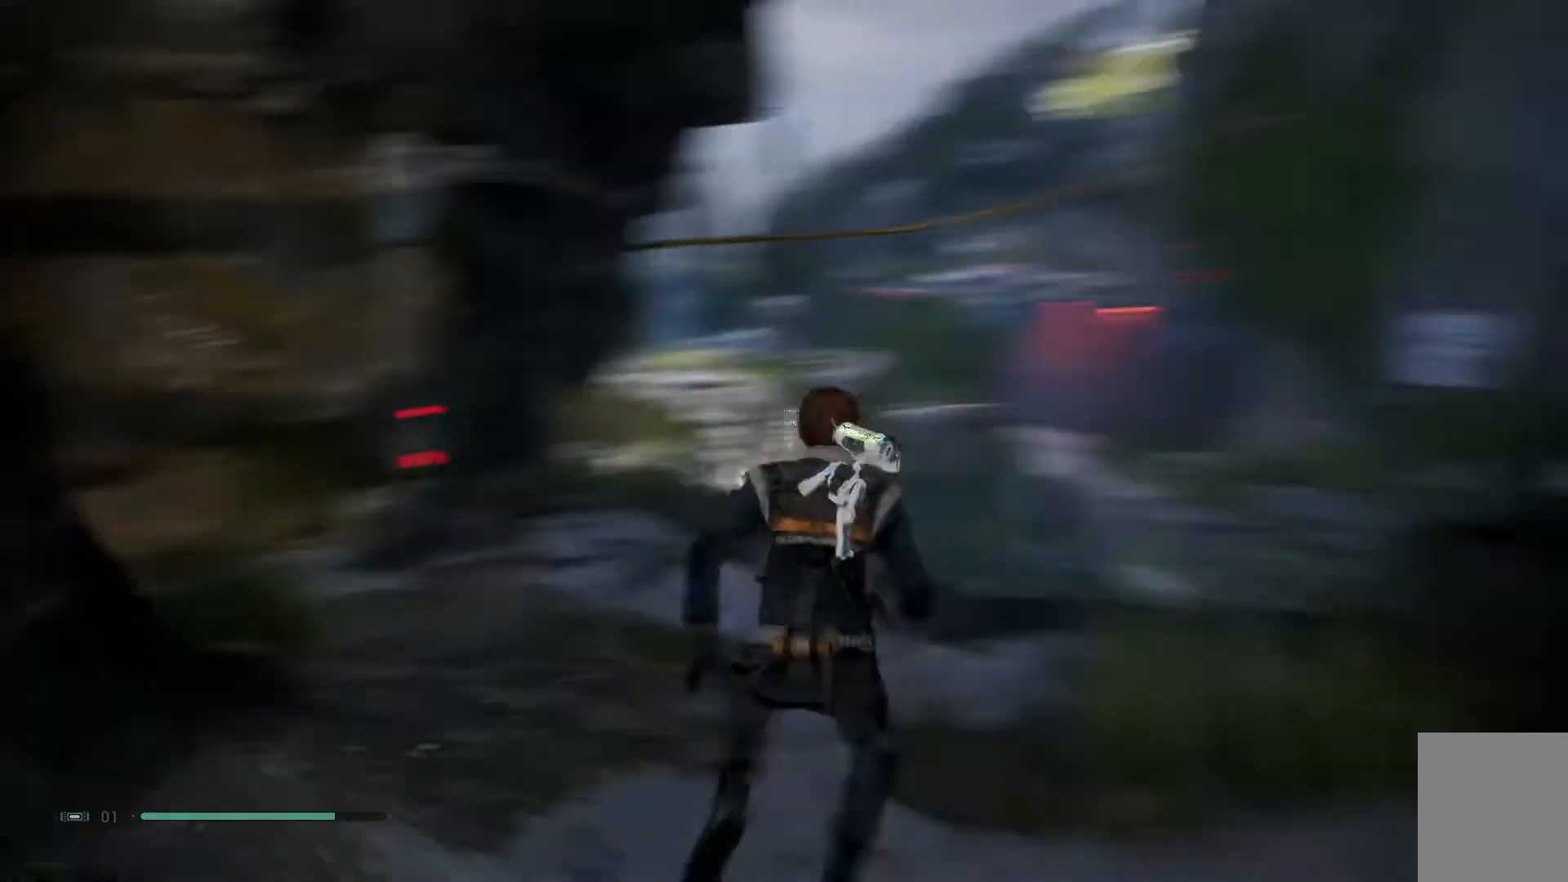
{"dt_ms": 500, "buttons": [], "left_stick": "left", "right_stick": "center", "events": [[33, "left_stick", "up-left"], [233, "right_stick", "up-right"], [267, "left_stick", "up"], [383, "right_stick", "center"], [450, "left_stick", "left"]]}
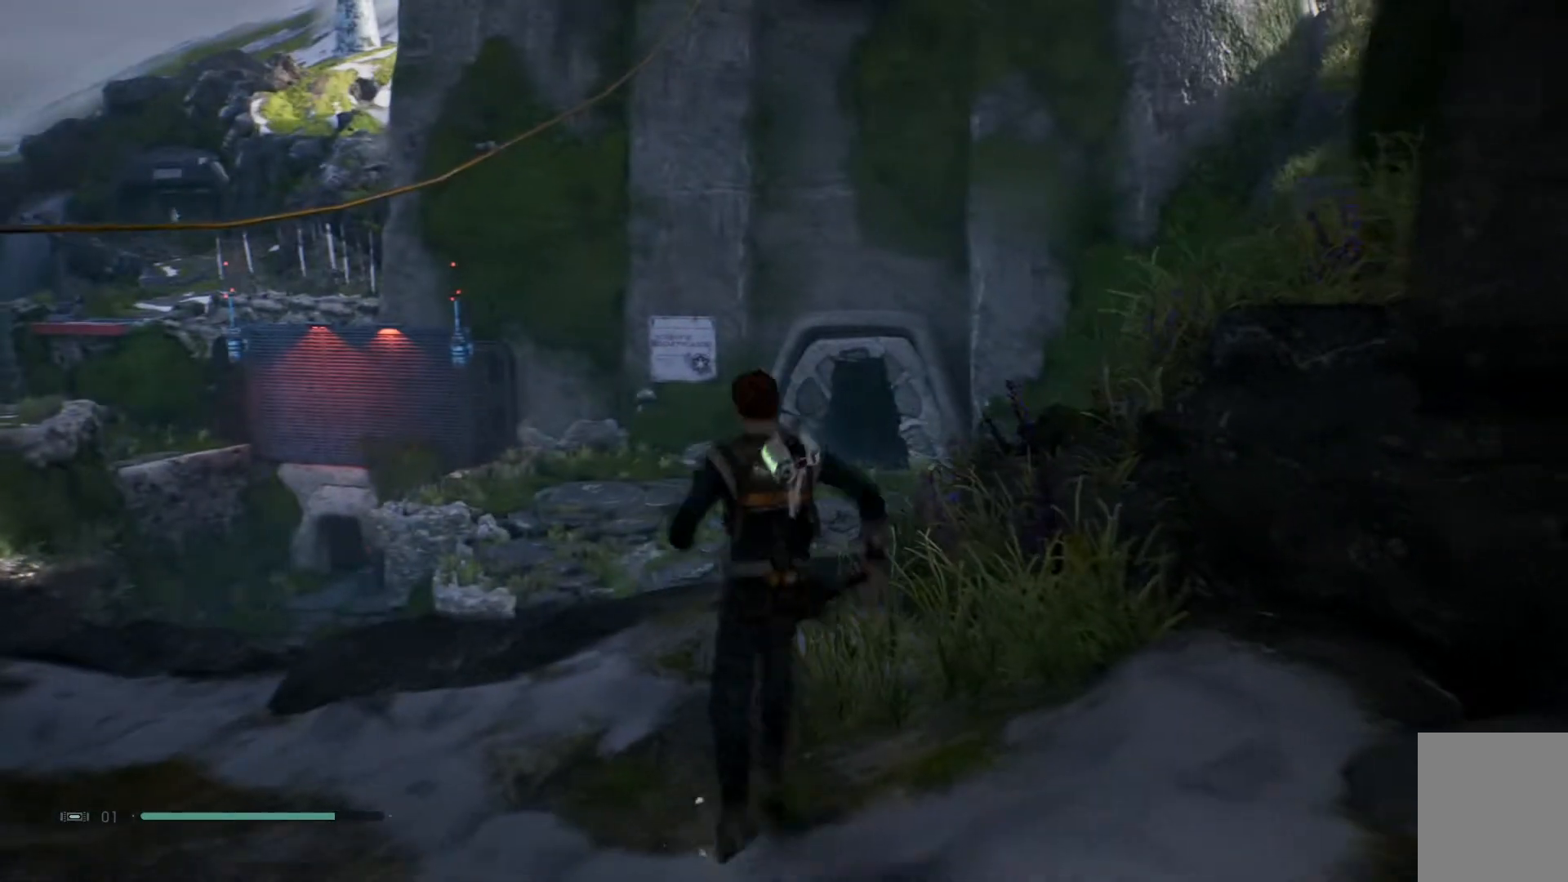
{"dt_ms": 500, "buttons": [], "left_stick": "left", "right_stick": "down-right", "events": [[67, "right_stick", "down-right"]]}
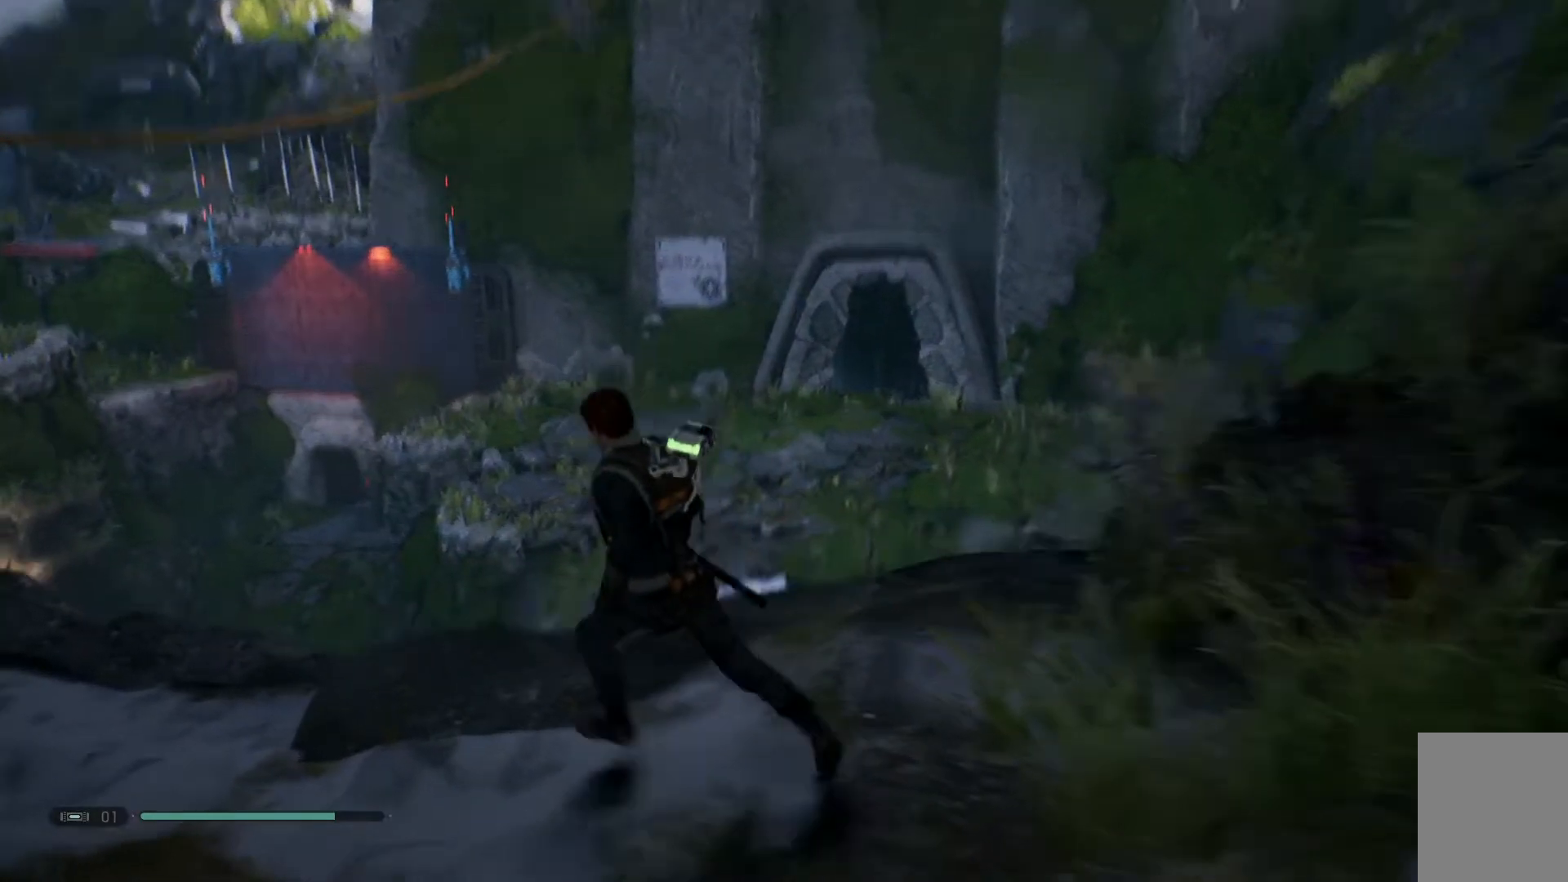
{"dt_ms": 500, "buttons": [], "left_stick": "center", "right_stick": "down-right", "events": [[350, "left_stick", "center"]]}
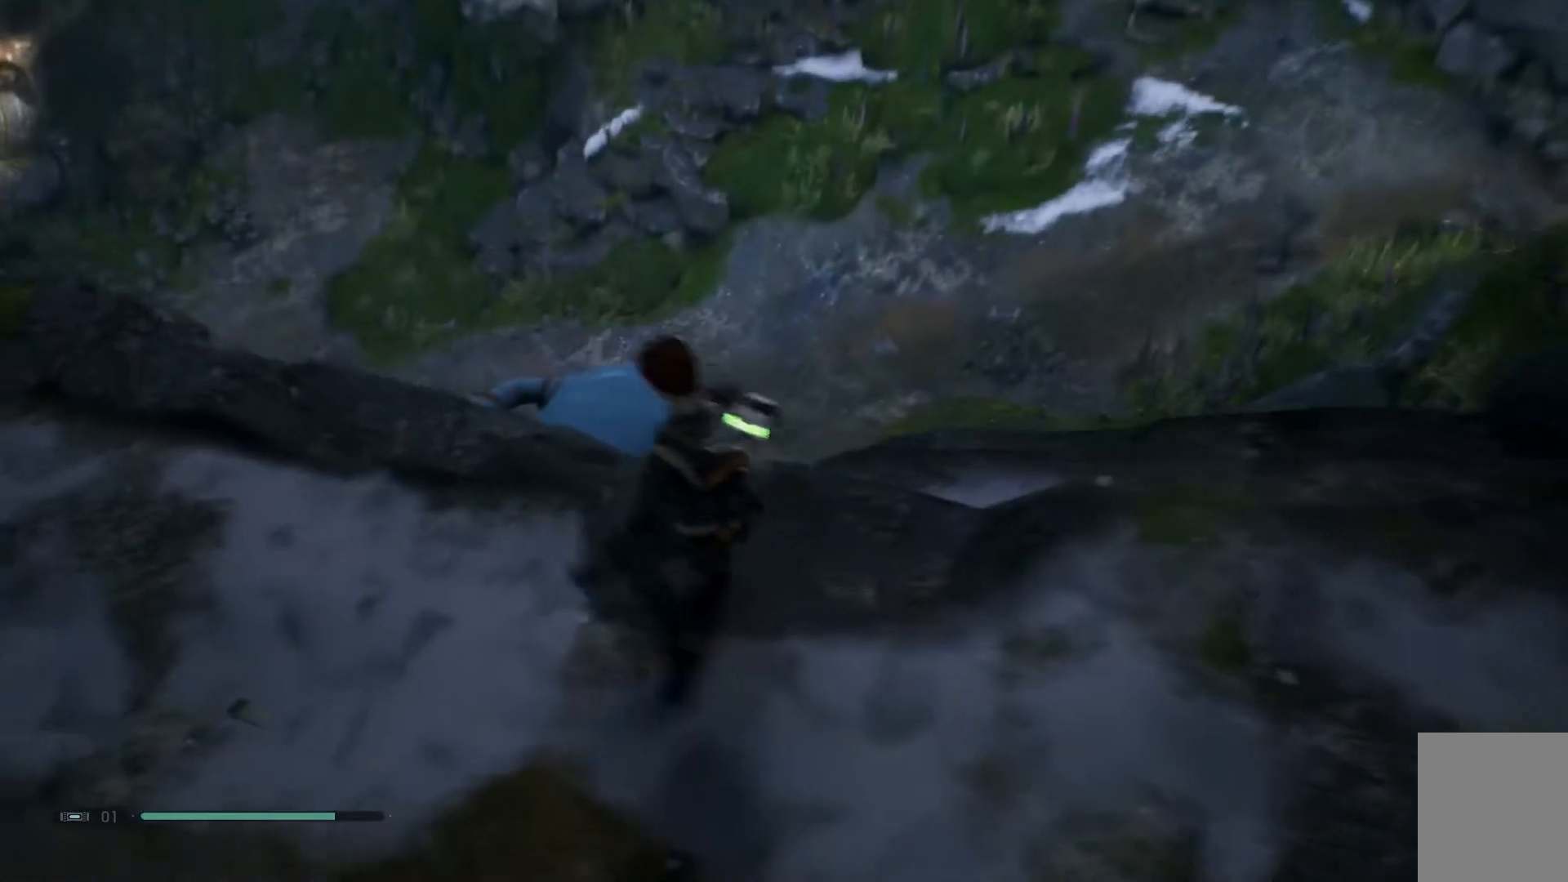
{"dt_ms": 500, "buttons": [], "left_stick": "center", "right_stick": "down-left", "events": [[33, "right_stick", "center"], [300, "right_stick", "down"], [467, "right_stick", "down-left"]]}
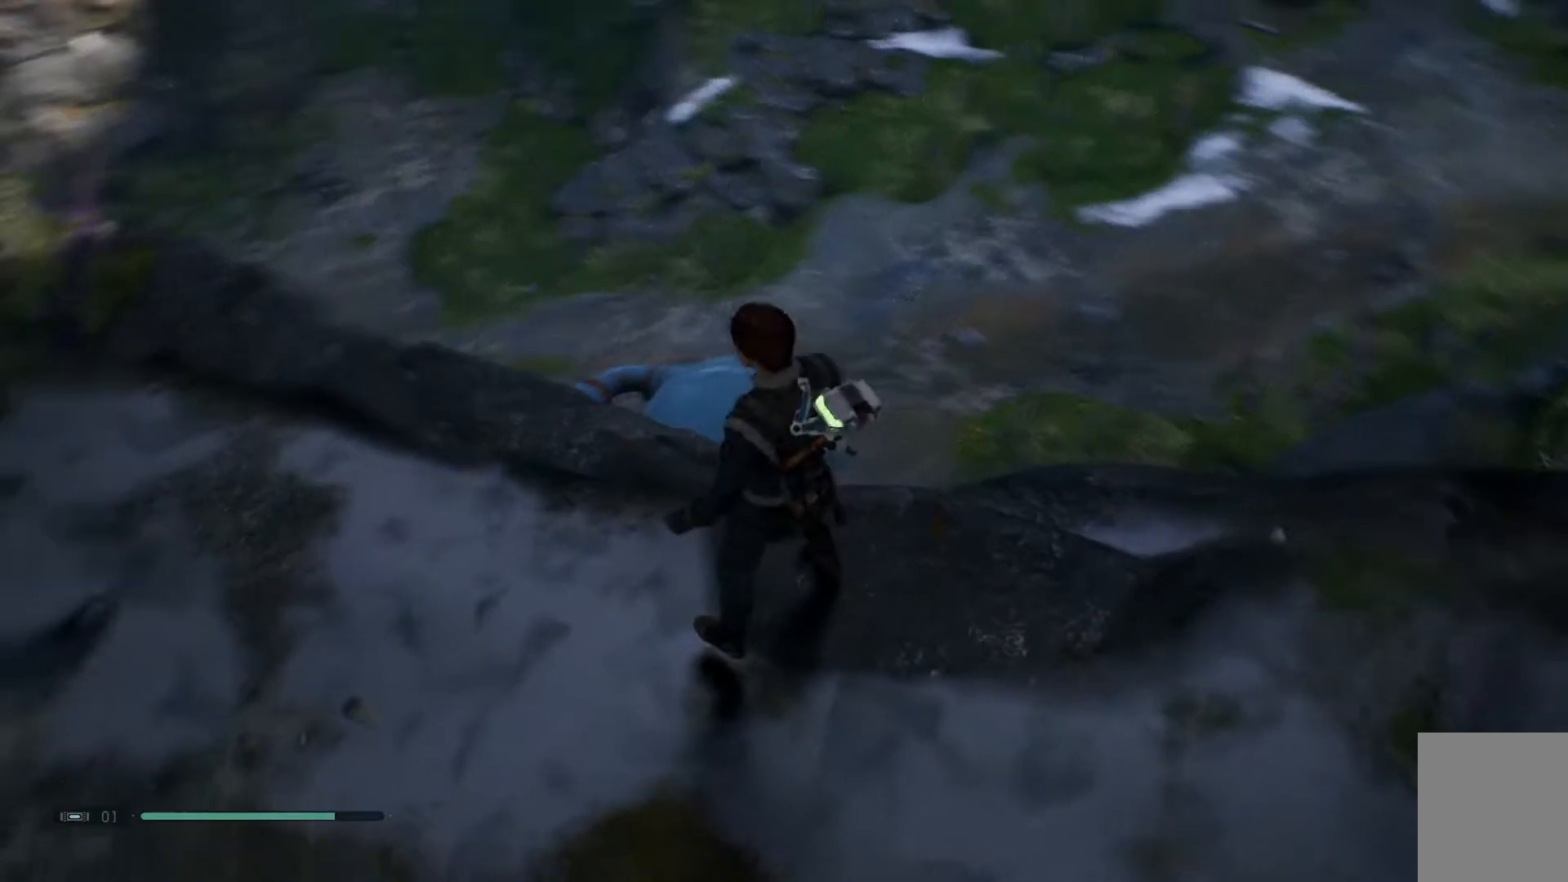
{"dt_ms": 500, "buttons": [], "left_stick": "up-left", "right_stick": "center", "events": [[17, "right_stick", "left"], [117, "left_stick", "left"], [317, "left_stick", "up-left"], [317, "right_stick", "center"]]}
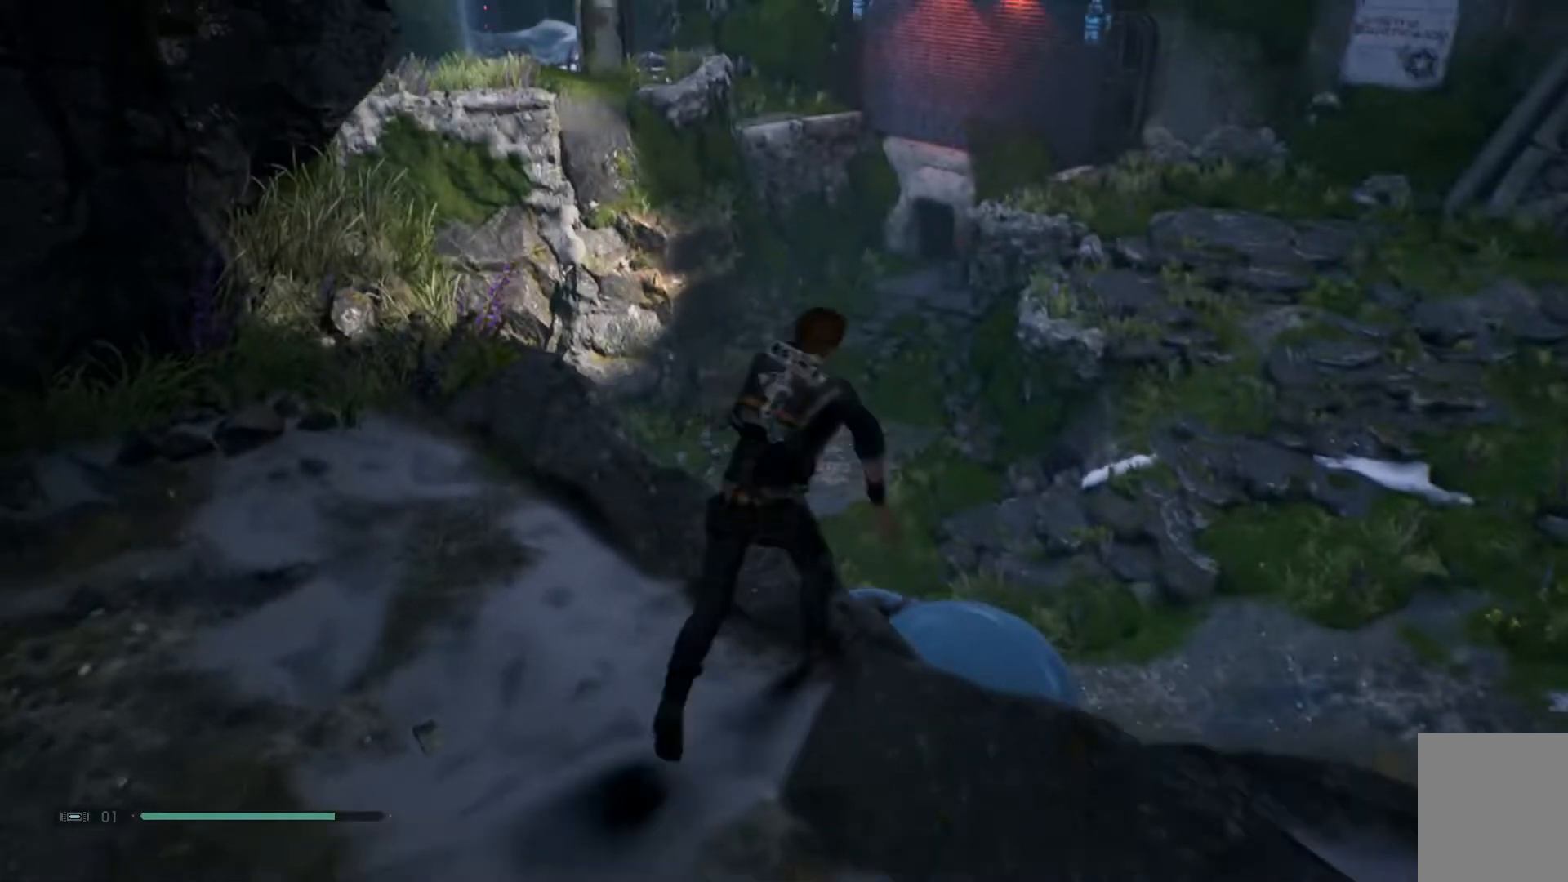
{"dt_ms": 500, "buttons": [], "left_stick": "up-left", "right_stick": "center", "events": []}
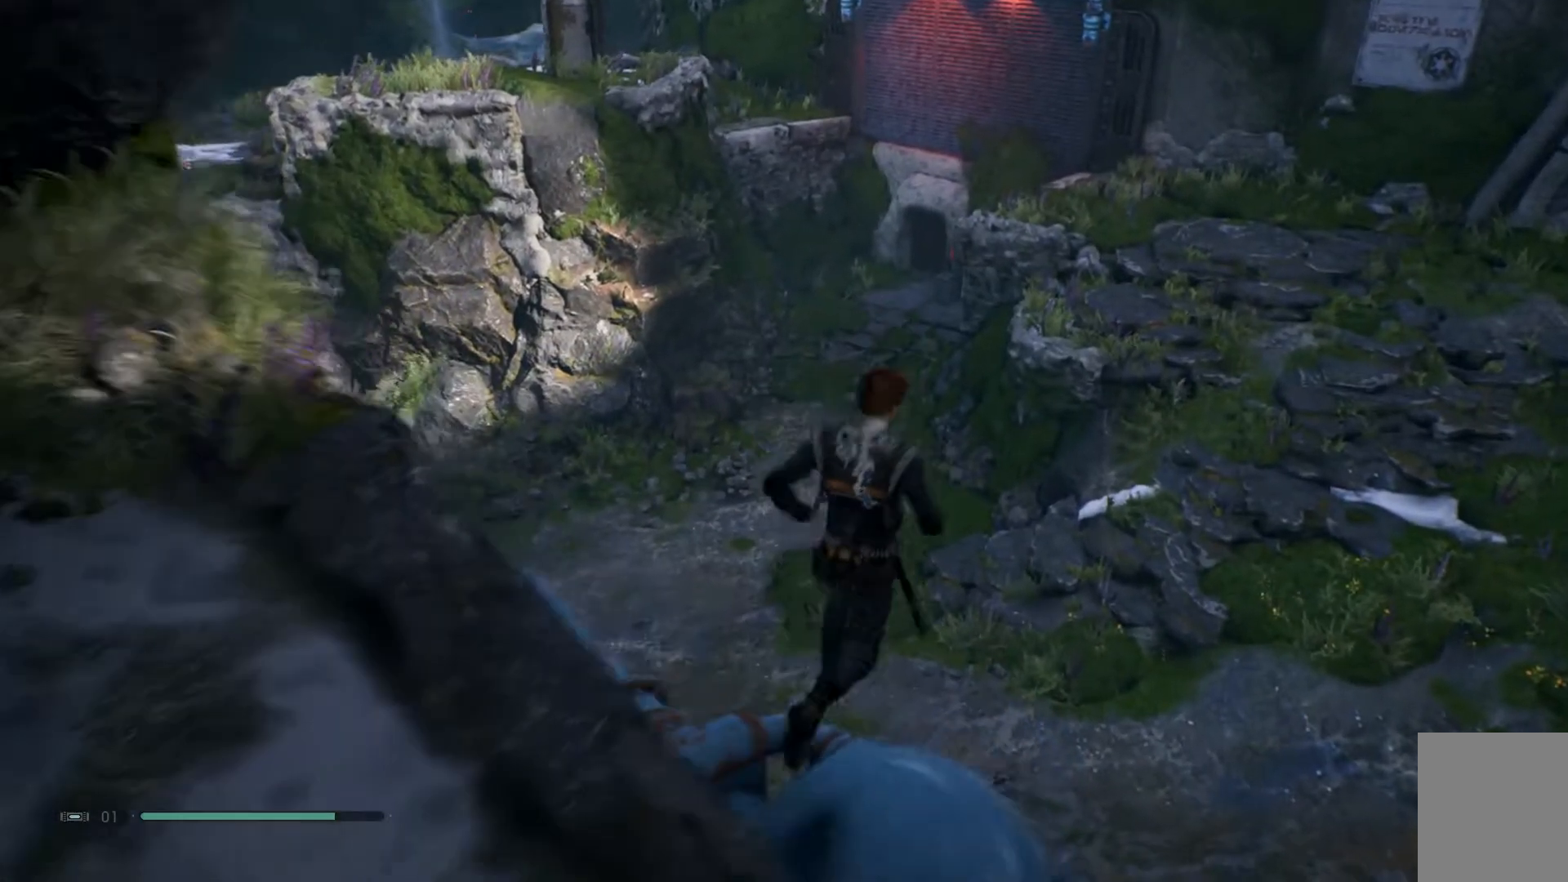
{"dt_ms": 500, "buttons": [], "left_stick": "up-left", "right_stick": "left", "events": [[433, "right_stick", "left"]]}
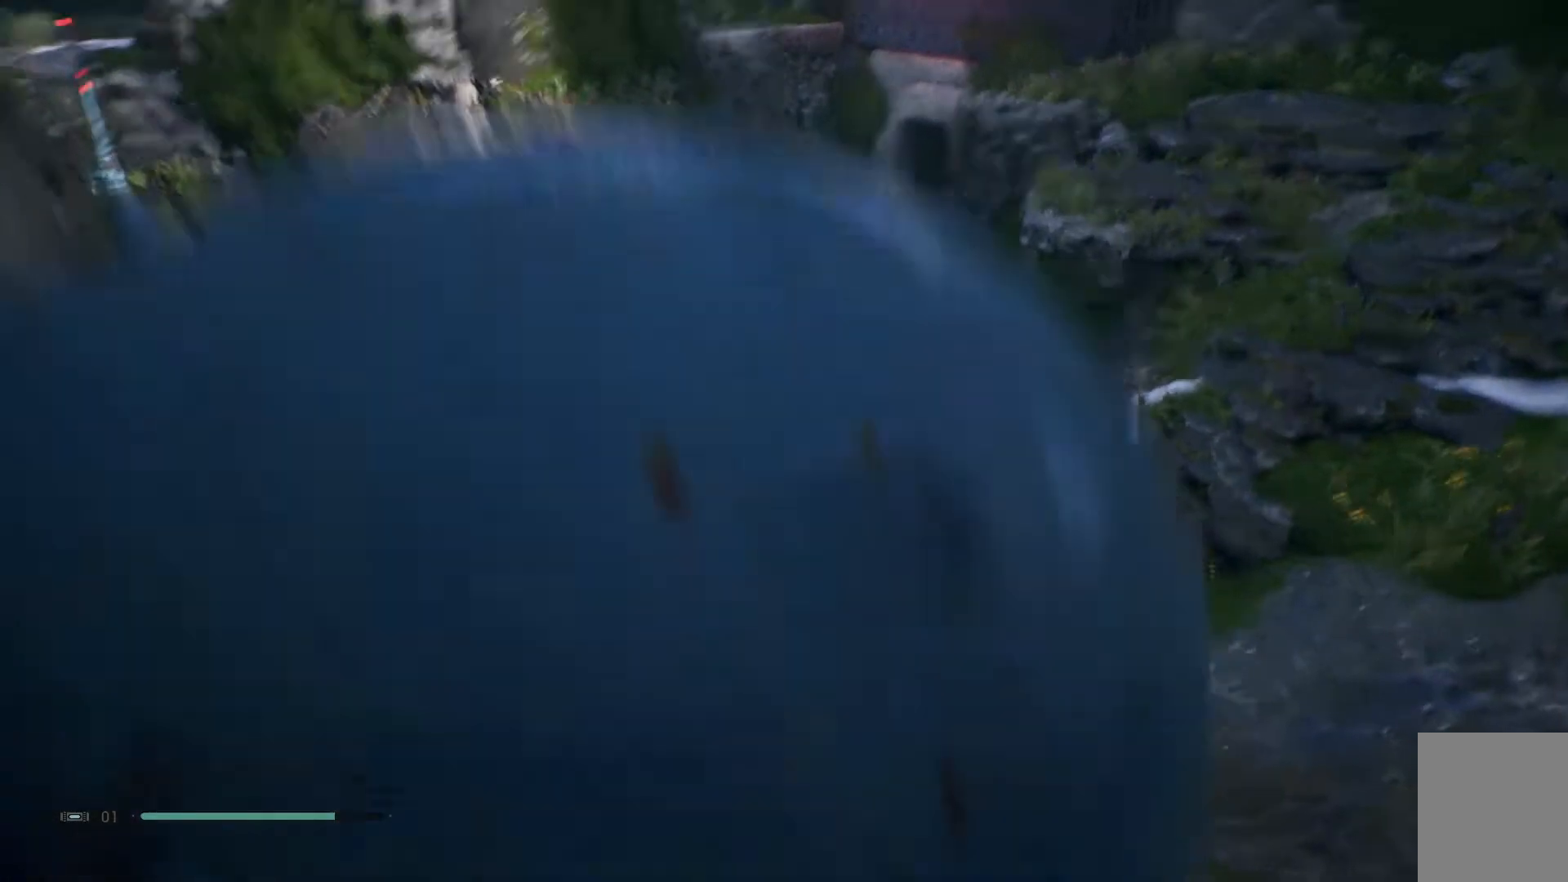
{"dt_ms": 500, "buttons": [], "left_stick": "up", "right_stick": "center", "events": [[33, "left_stick", "up"], [267, "right_stick", "center"]]}
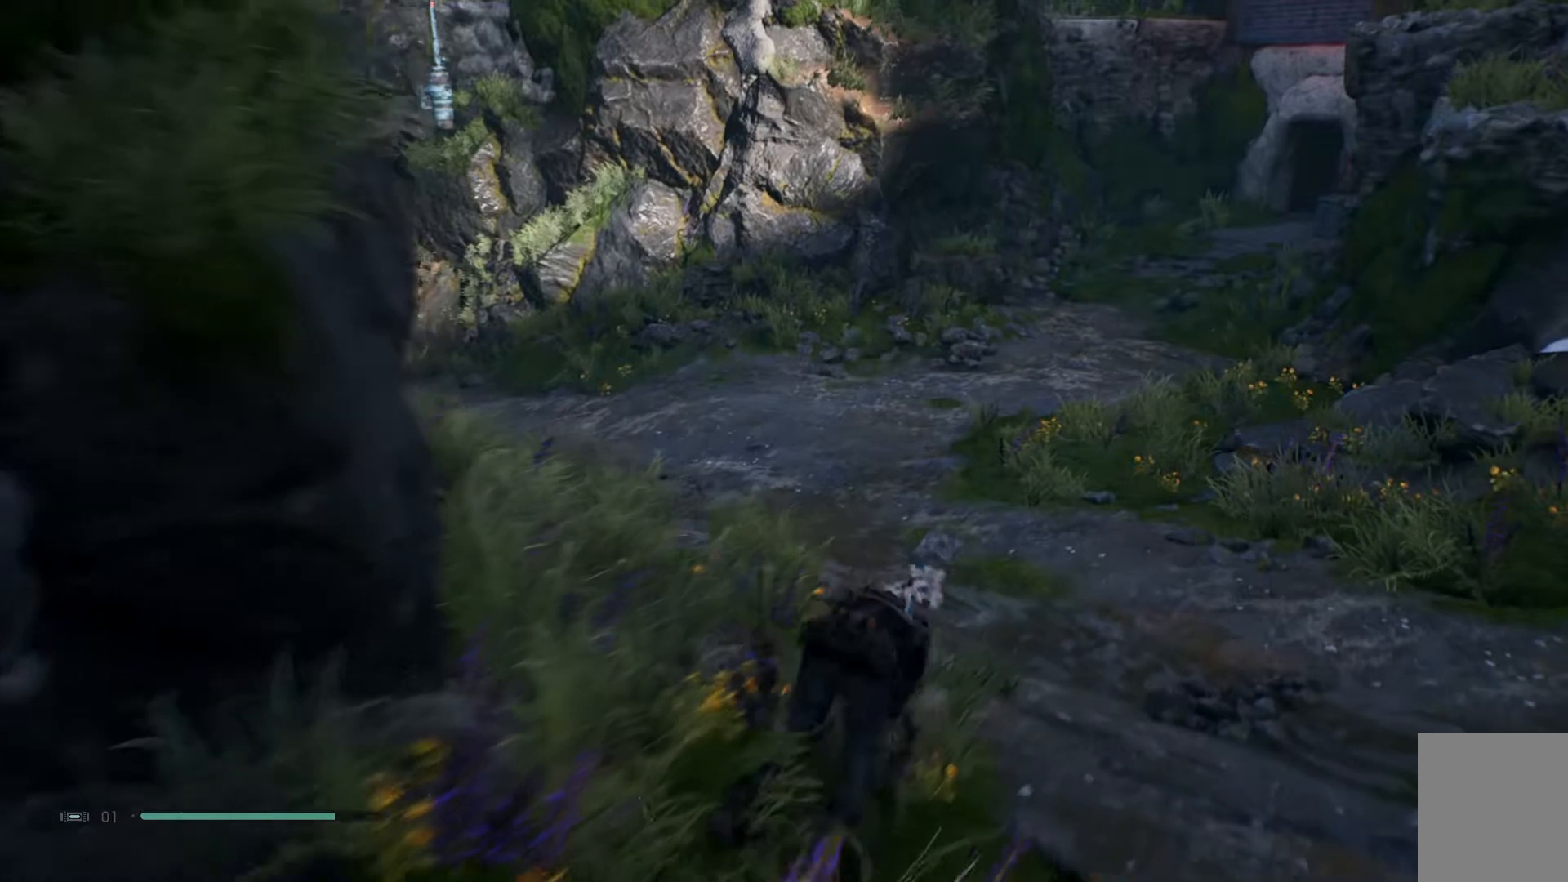
{"dt_ms": 500, "buttons": [], "left_stick": "up", "right_stick": "left", "events": [[317, "right_stick", "left"]]}
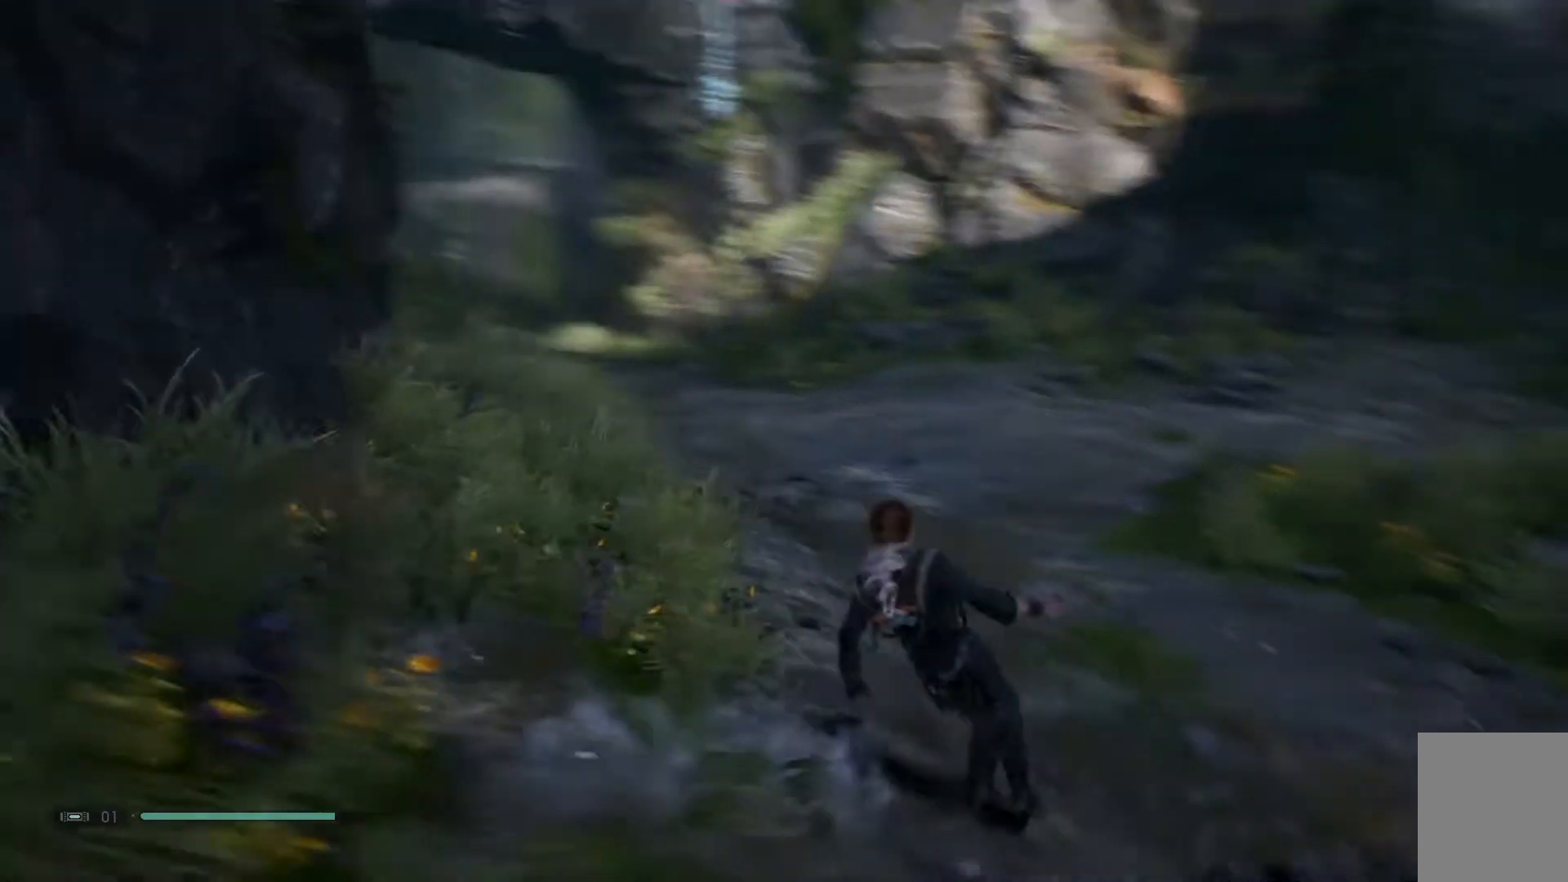
{"dt_ms": 500, "buttons": [], "left_stick": "up", "right_stick": "center", "events": [[150, "right_stick", "center"]]}
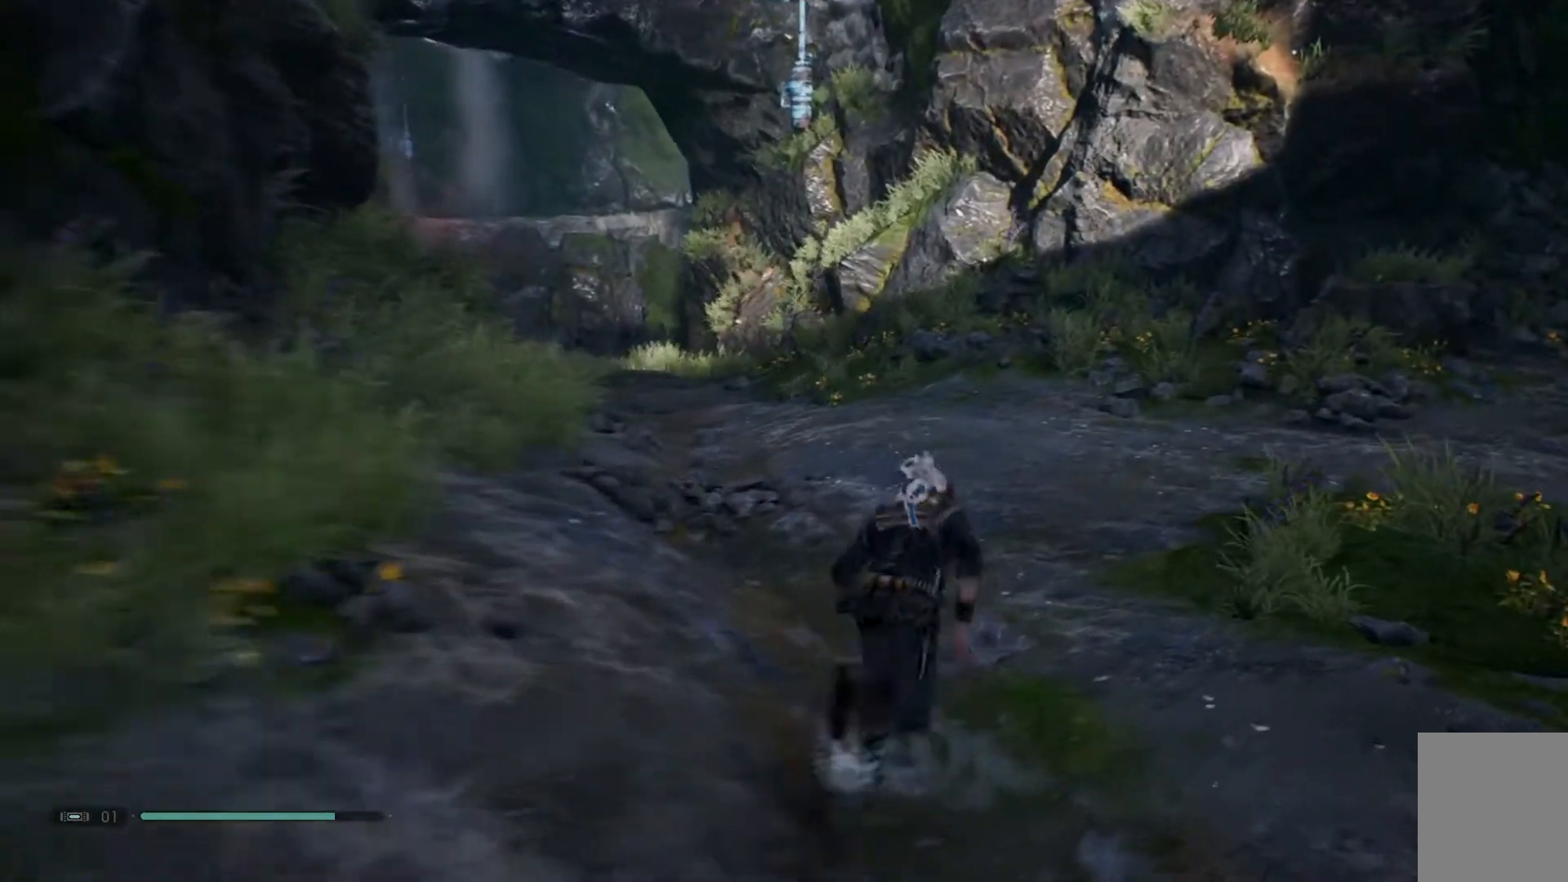
{"dt_ms": 500, "buttons": [], "left_stick": "up", "right_stick": "up", "events": [[150, "right_stick", "up"]]}